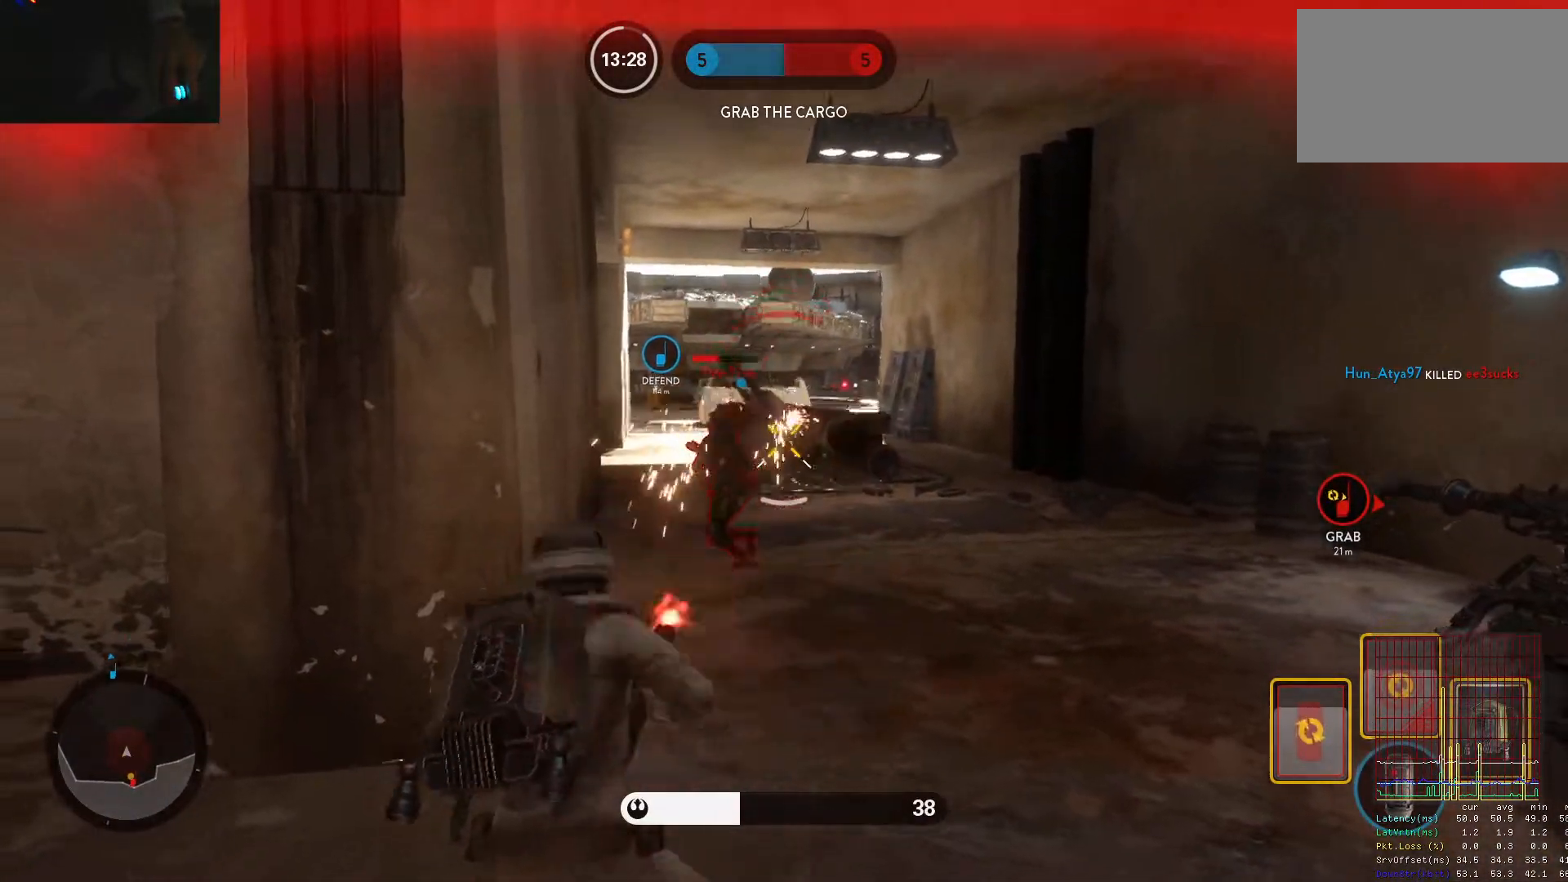
Gameplay with keyboard and mouse; each line is a JSON object with the keys and mouse buttons held at the frame after it. "events" lists presses ("down") and releases ("up") of "1", "2", "3", "4", "5", "a", "alt", "c", "caps_lock", "ctrl", "d", "e", "f", "g", "q", "r", "s", "shift", "space", "t", "tab", "v", "w", "x", "z", "mouse_left", "mouse_wheel" and "mouse_right" between this image and that frame as [ms after this image, input, new state], when the widget could be followed in between. "mouse_left", "mouse_wheel", "mouse_right" = the "left", "wheel", "right" buttons of the "mouse" list. No other keys are recorded. "wheel" means that the mouse wheel is clicked or scrolled. Not read: mouse_move.
{"keys": ["1"], "mouse": [], "events": [[50, "mouse_left", "up"], [100, "mouse_left", "down"], [333, "a", "up"], [333, "mouse_left", "up"], [467, "1", "down"]]}
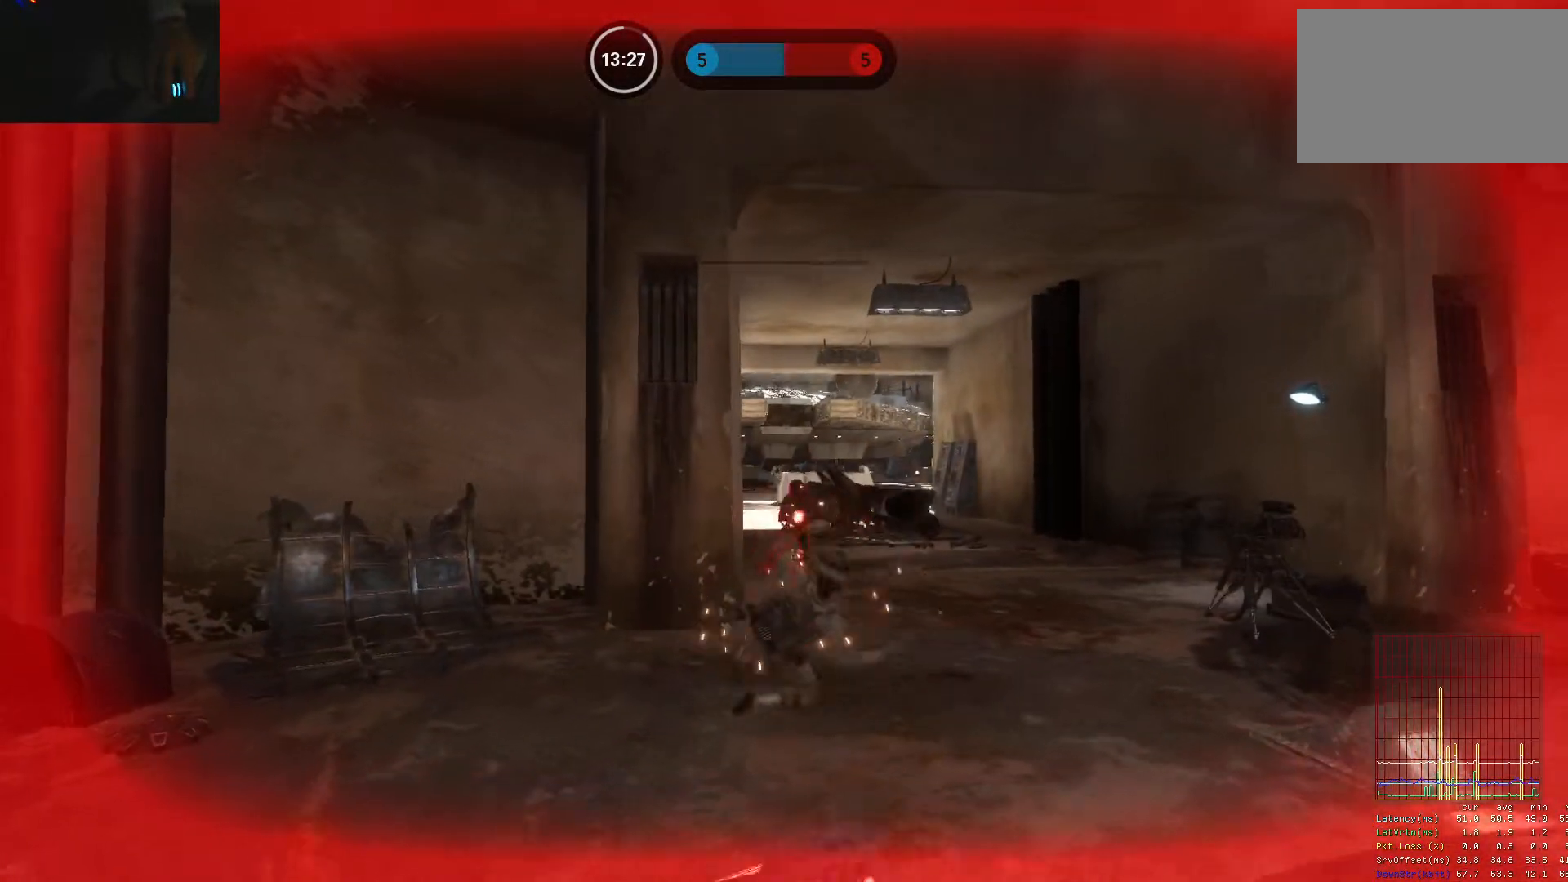
{"keys": [], "mouse": [], "events": [[17, "1", "up"], [117, "1", "down"], [150, "1", "up"], [250, "1", "down"], [350, "1", "up"], [433, "1", "down"], [483, "1", "up"]]}
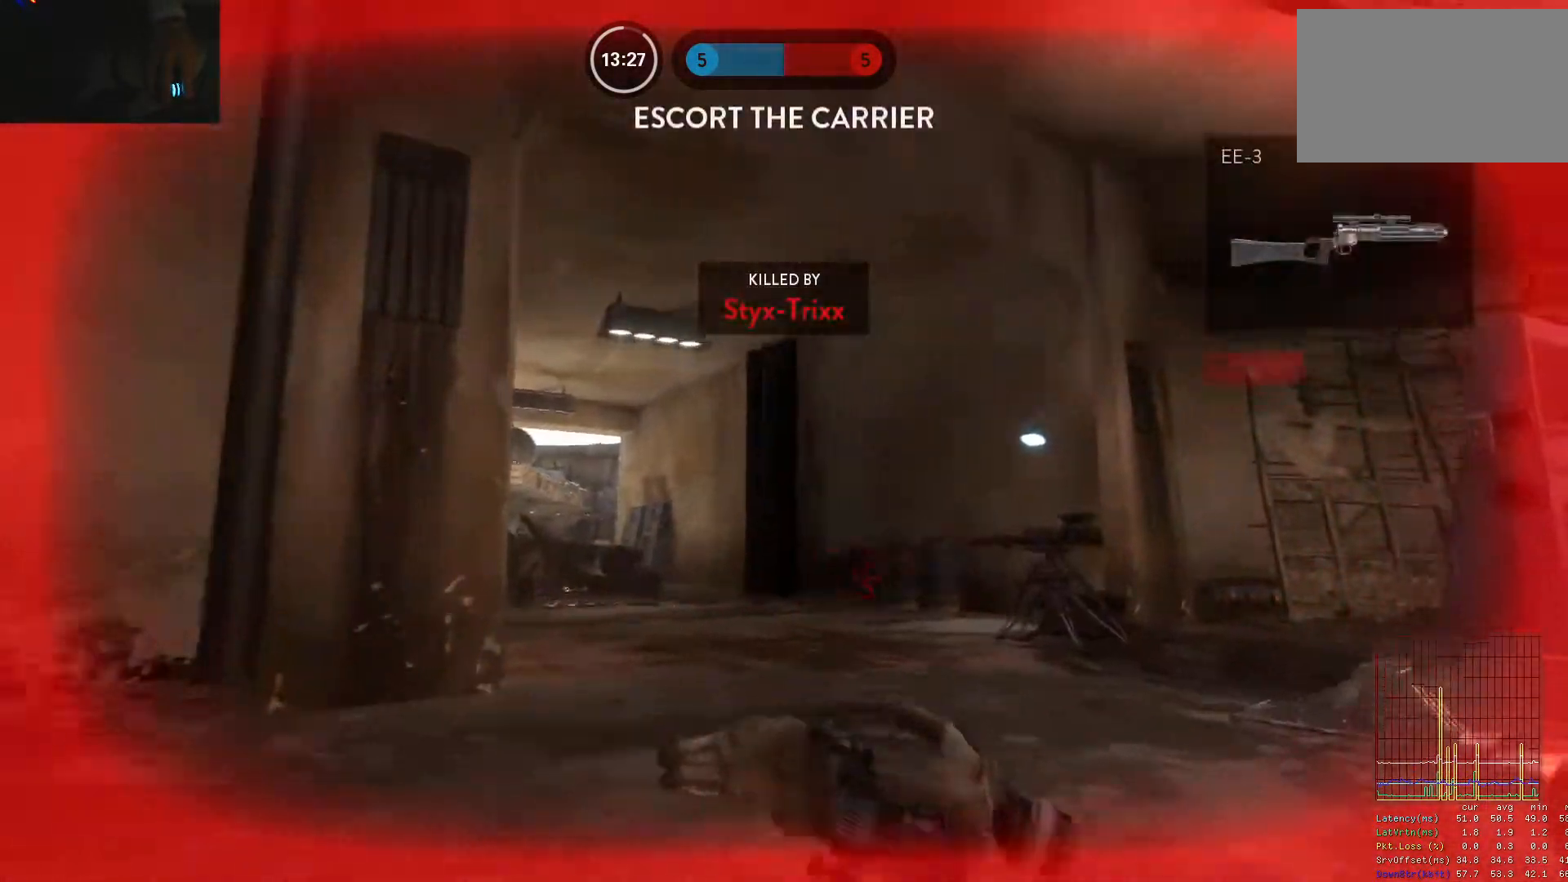
{"keys": [], "mouse": [], "events": [[83, "1", "down"], [133, "1", "up"], [217, "1", "down"], [267, "1", "up"], [367, "1", "down"], [450, "1", "up"]]}
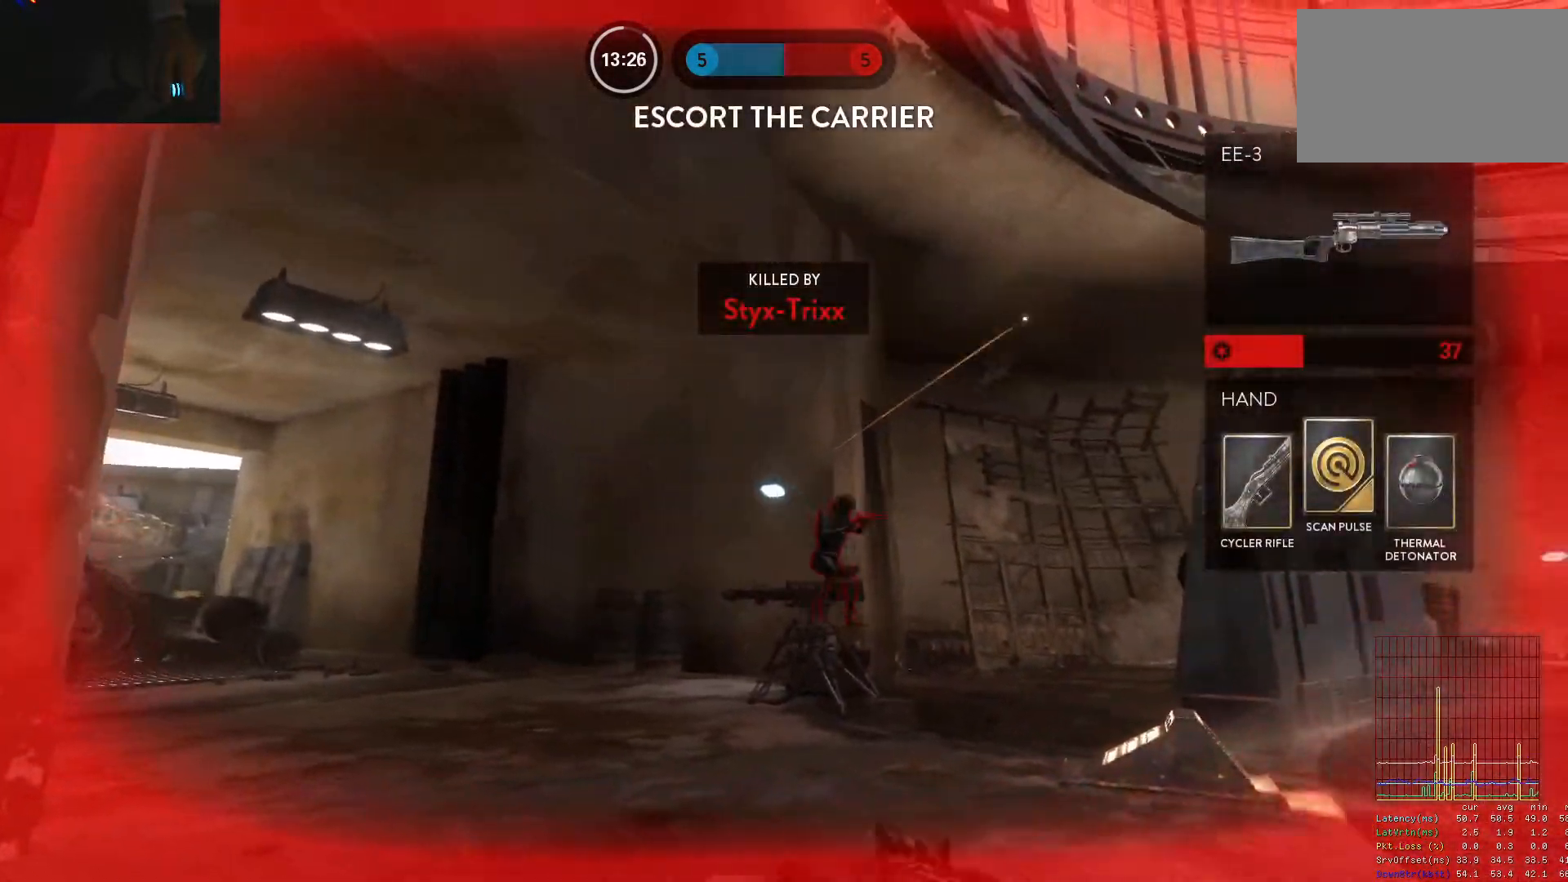
{"keys": [], "mouse": [], "events": [[50, "1", "down"], [100, "1", "up"], [183, "1", "down"], [233, "1", "up"], [333, "1", "down"], [367, "1", "up"]]}
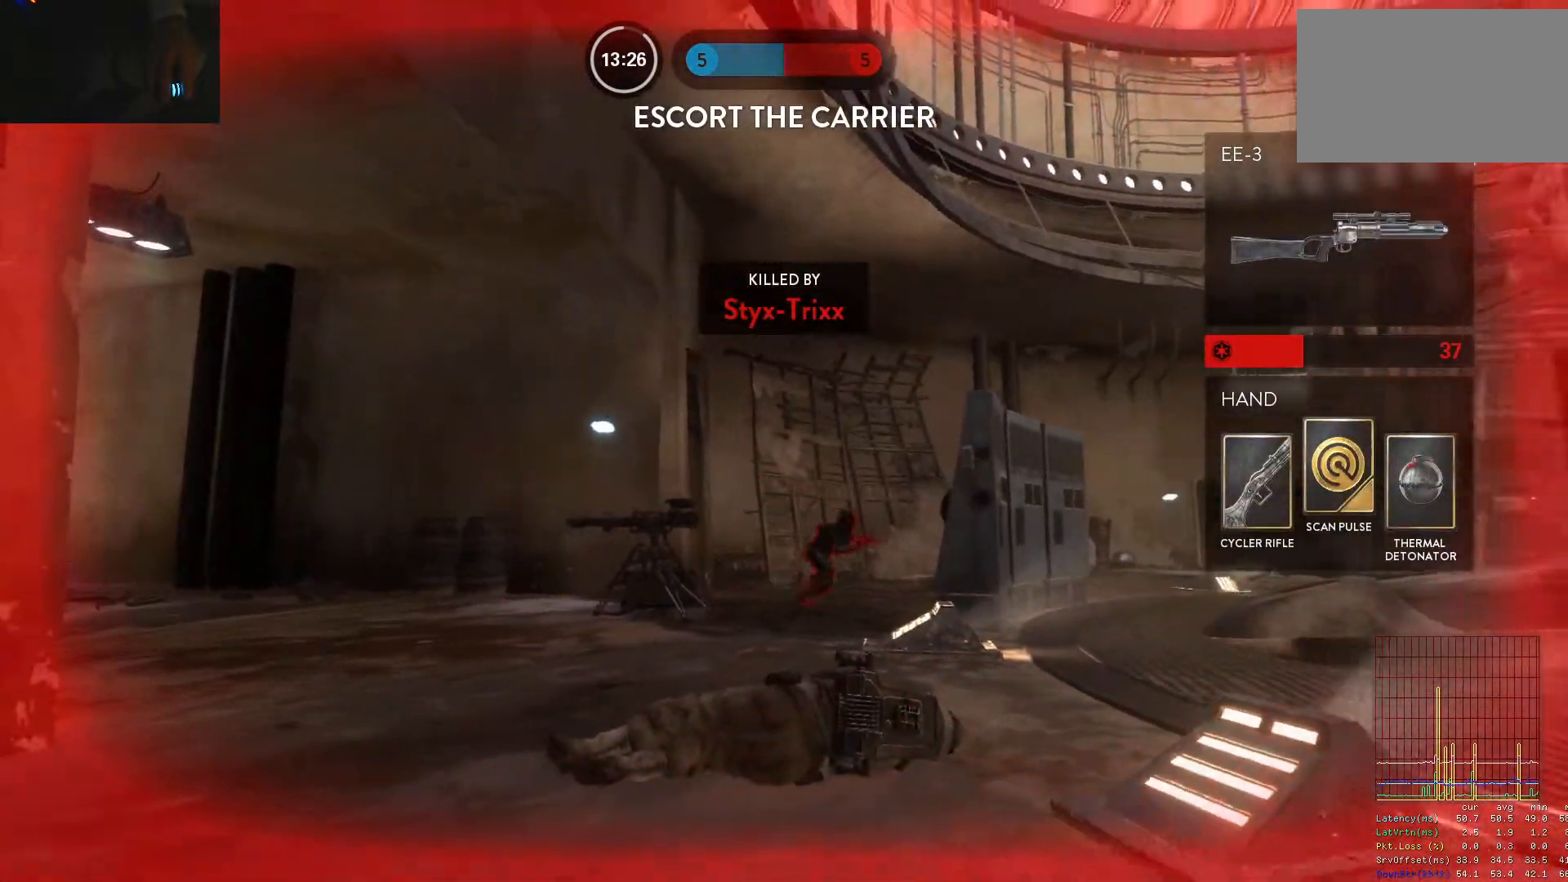
{"keys": ["1"], "mouse": [], "events": [[17, "1", "down"], [67, "1", "up"], [150, "1", "down"], [200, "1", "up"], [300, "1", "down"], [350, "1", "up"], [433, "1", "down"]]}
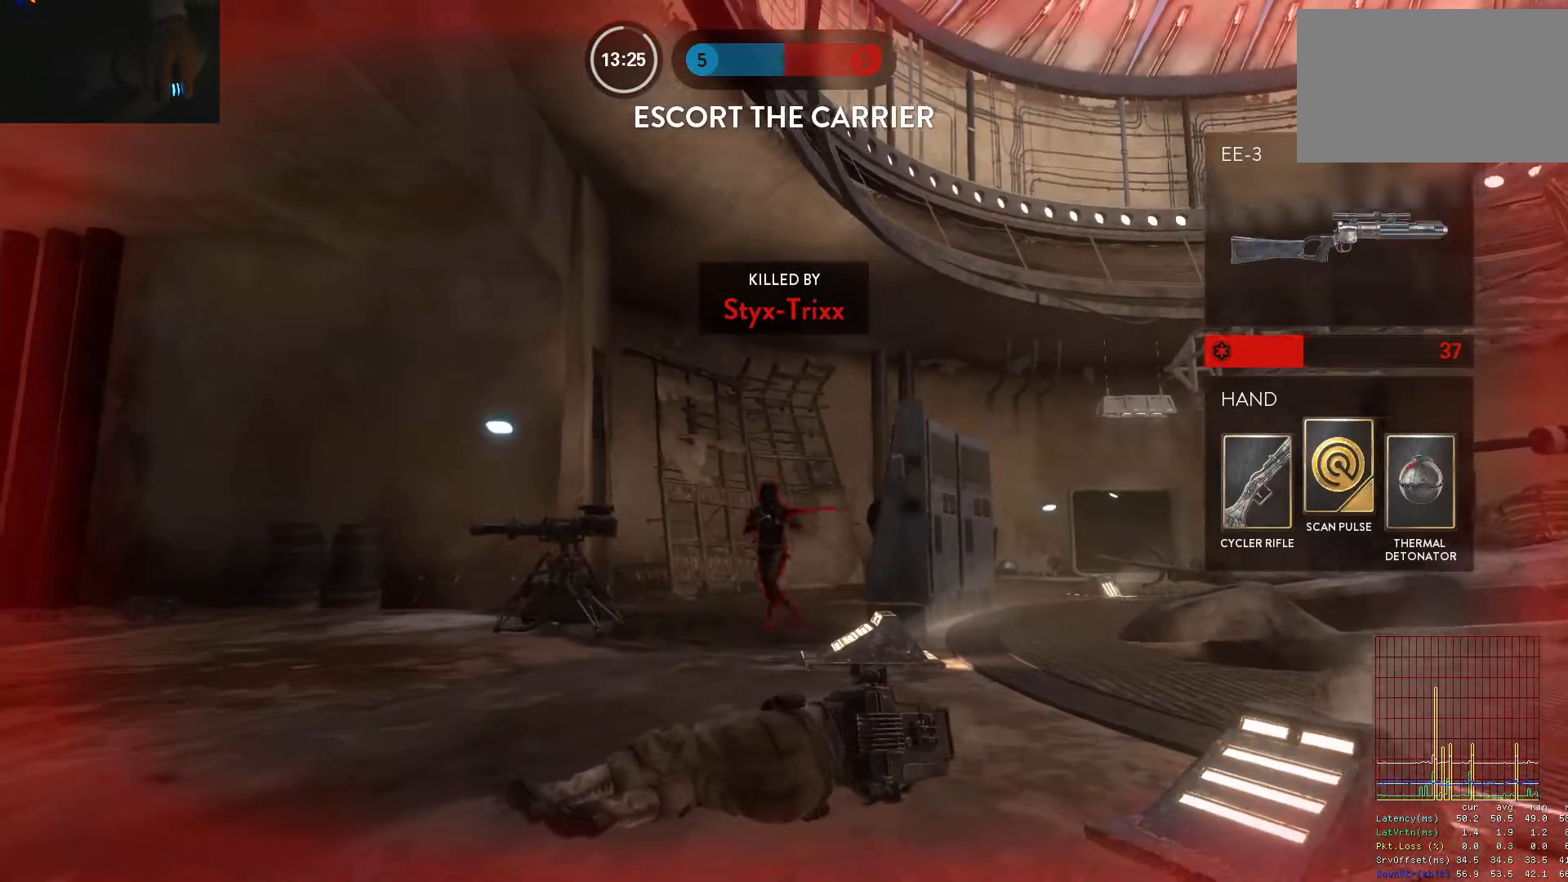
{"keys": [], "mouse": [], "events": [[33, "1", "up"], [133, "1", "down"], [167, "1", "up"], [267, "1", "down"], [317, "1", "up"], [450, "1", "down"], [500, "1", "up"]]}
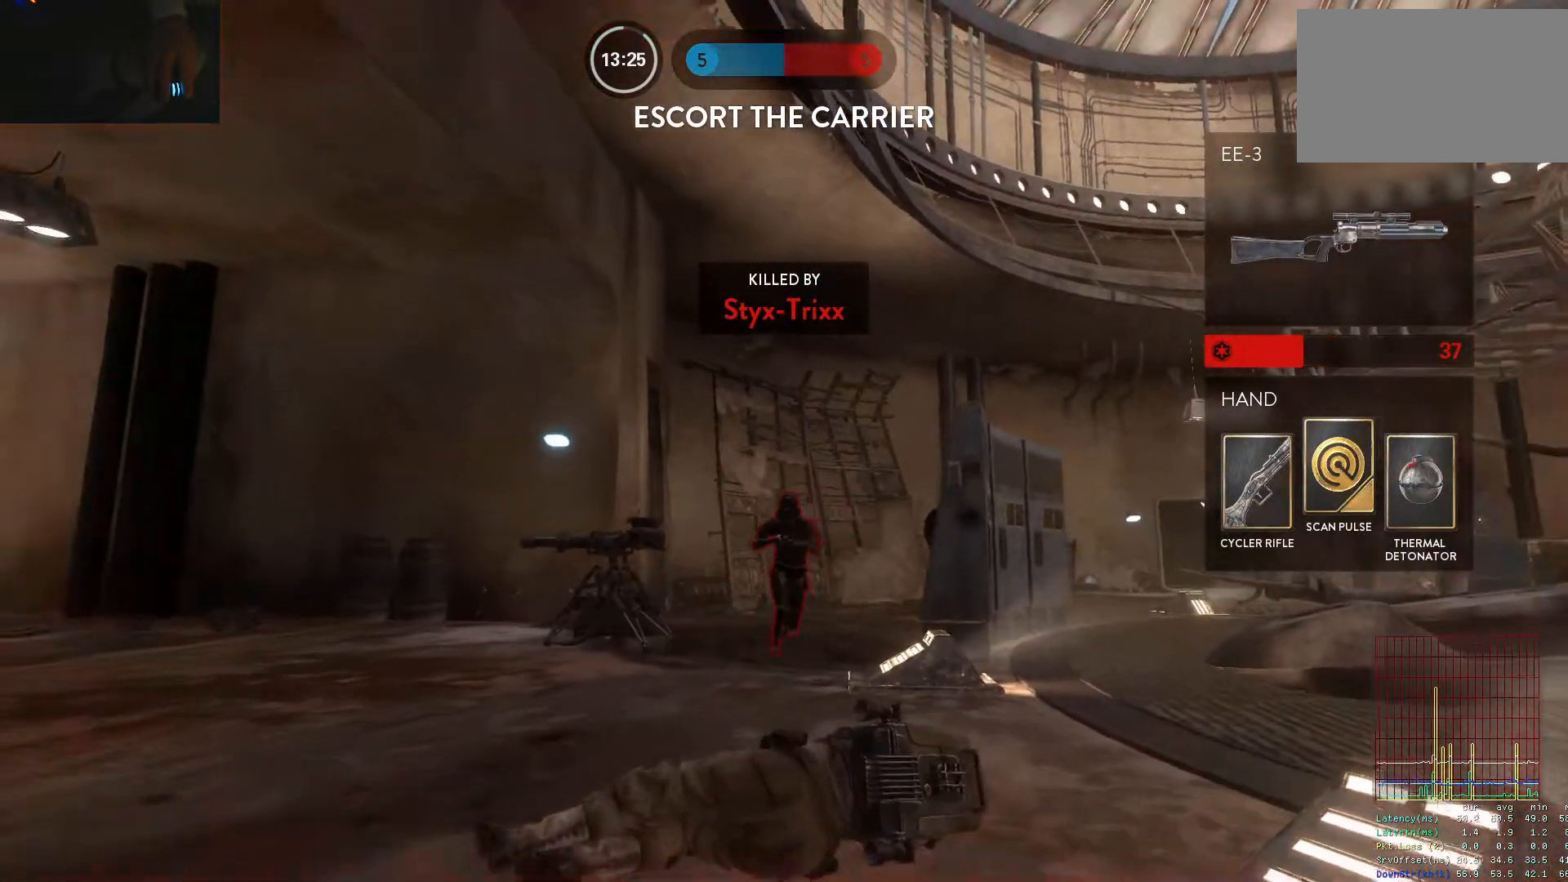
{"keys": [], "mouse": [], "events": [[100, "1", "down"], [133, "1", "up"], [233, "1", "down"], [283, "1", "up"], [383, "1", "down"], [467, "1", "up"]]}
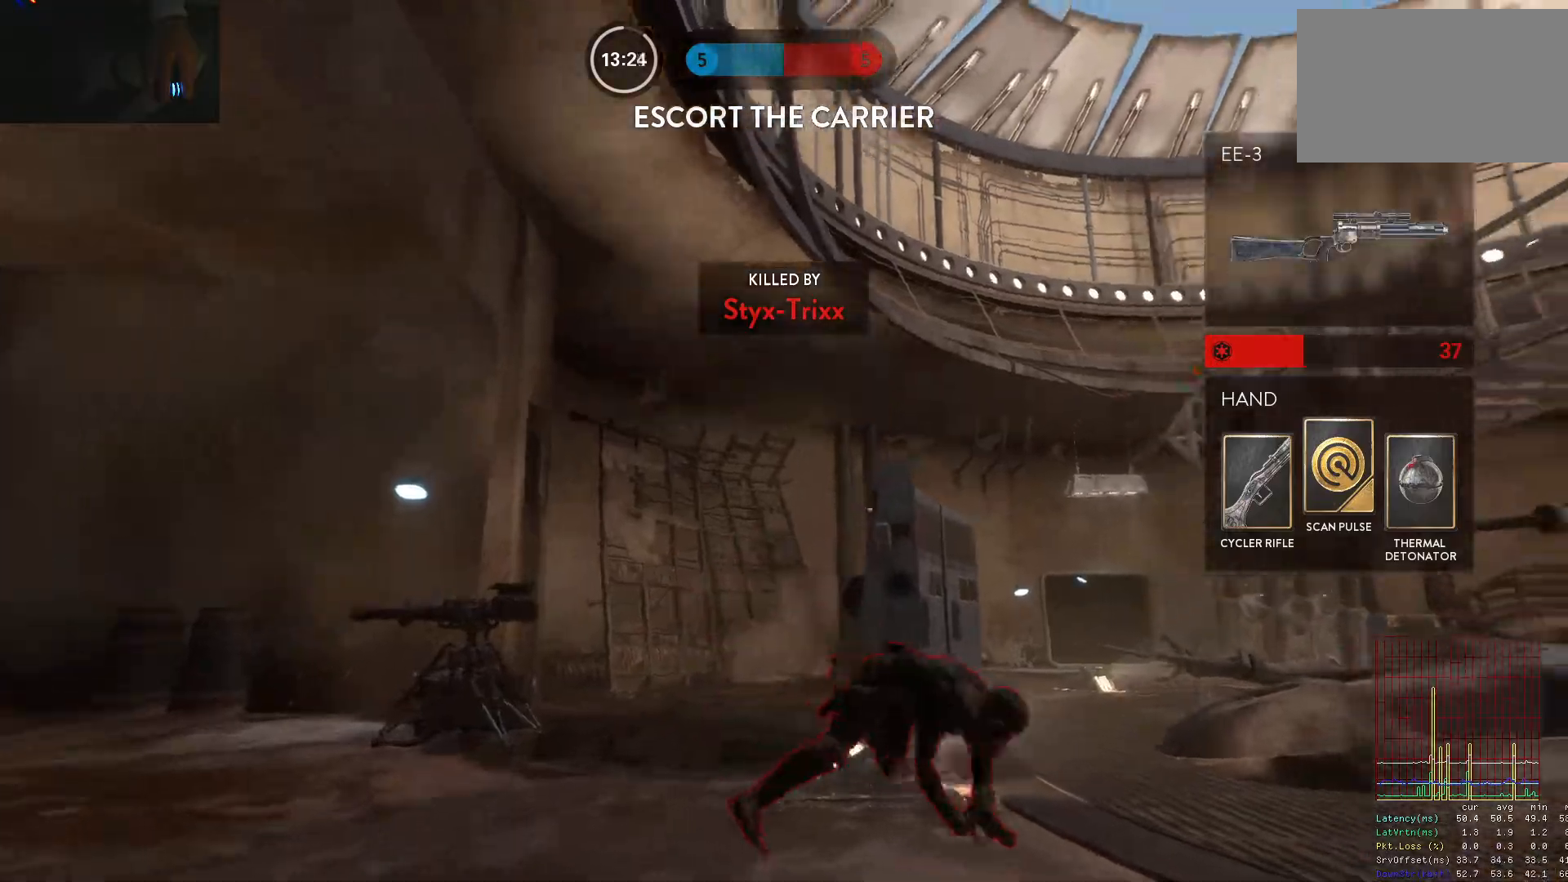
{"keys": ["1"], "mouse": [], "events": [[67, "1", "down"], [117, "1", "up"], [200, "1", "down"], [250, "1", "up"], [350, "1", "down"], [383, "1", "up"], [483, "1", "down"]]}
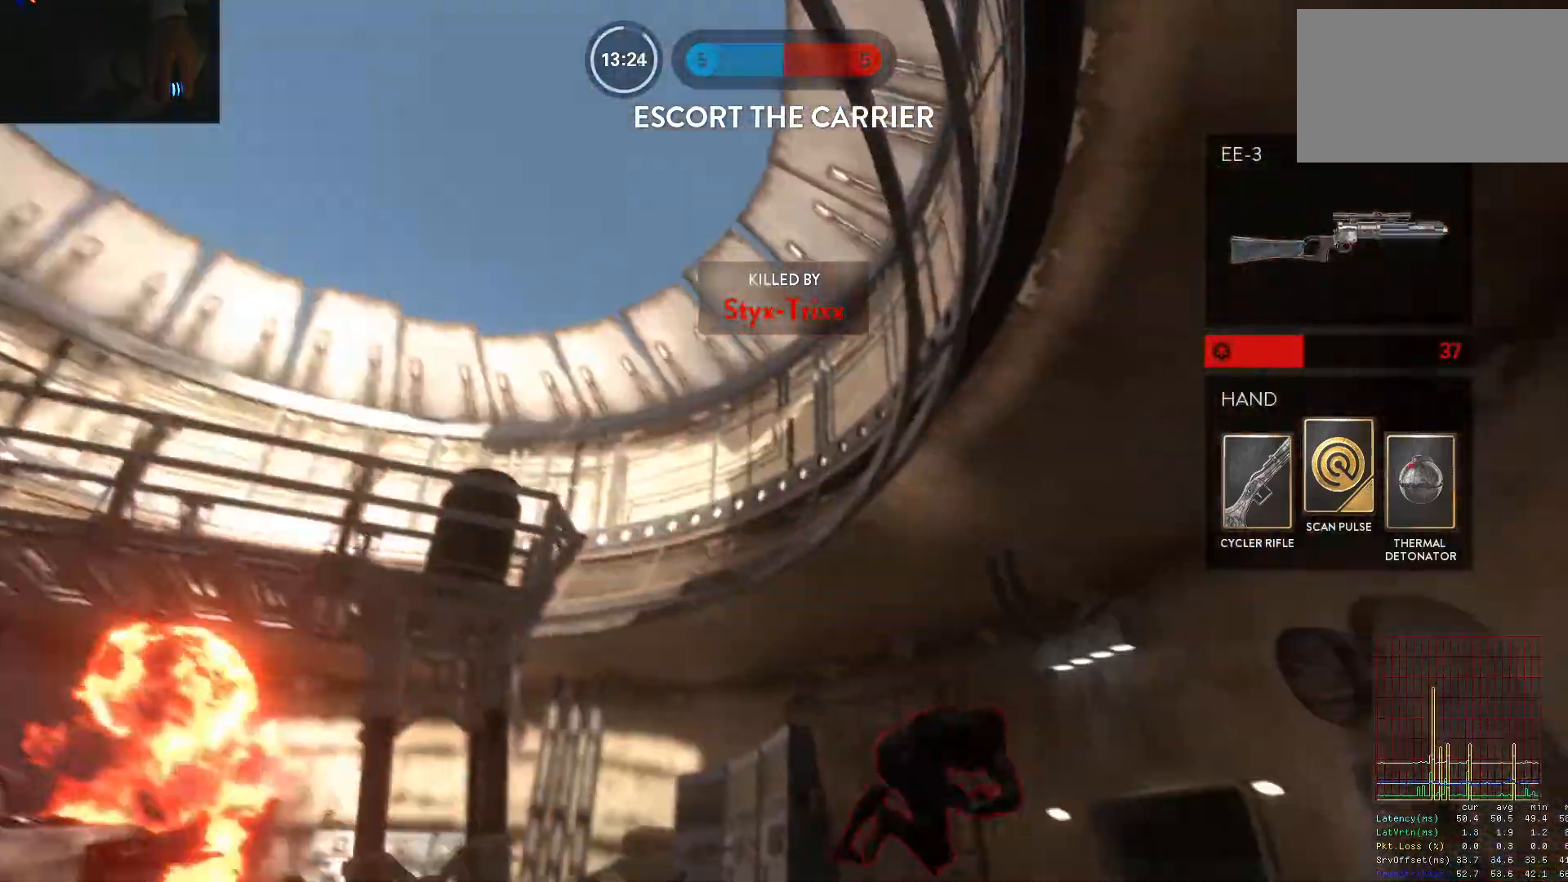
{"keys": [], "mouse": [], "events": [[33, "1", "up"], [117, "1", "down"], [167, "1", "up"], [267, "1", "down"], [317, "1", "up"], [400, "1", "down"], [450, "1", "up"]]}
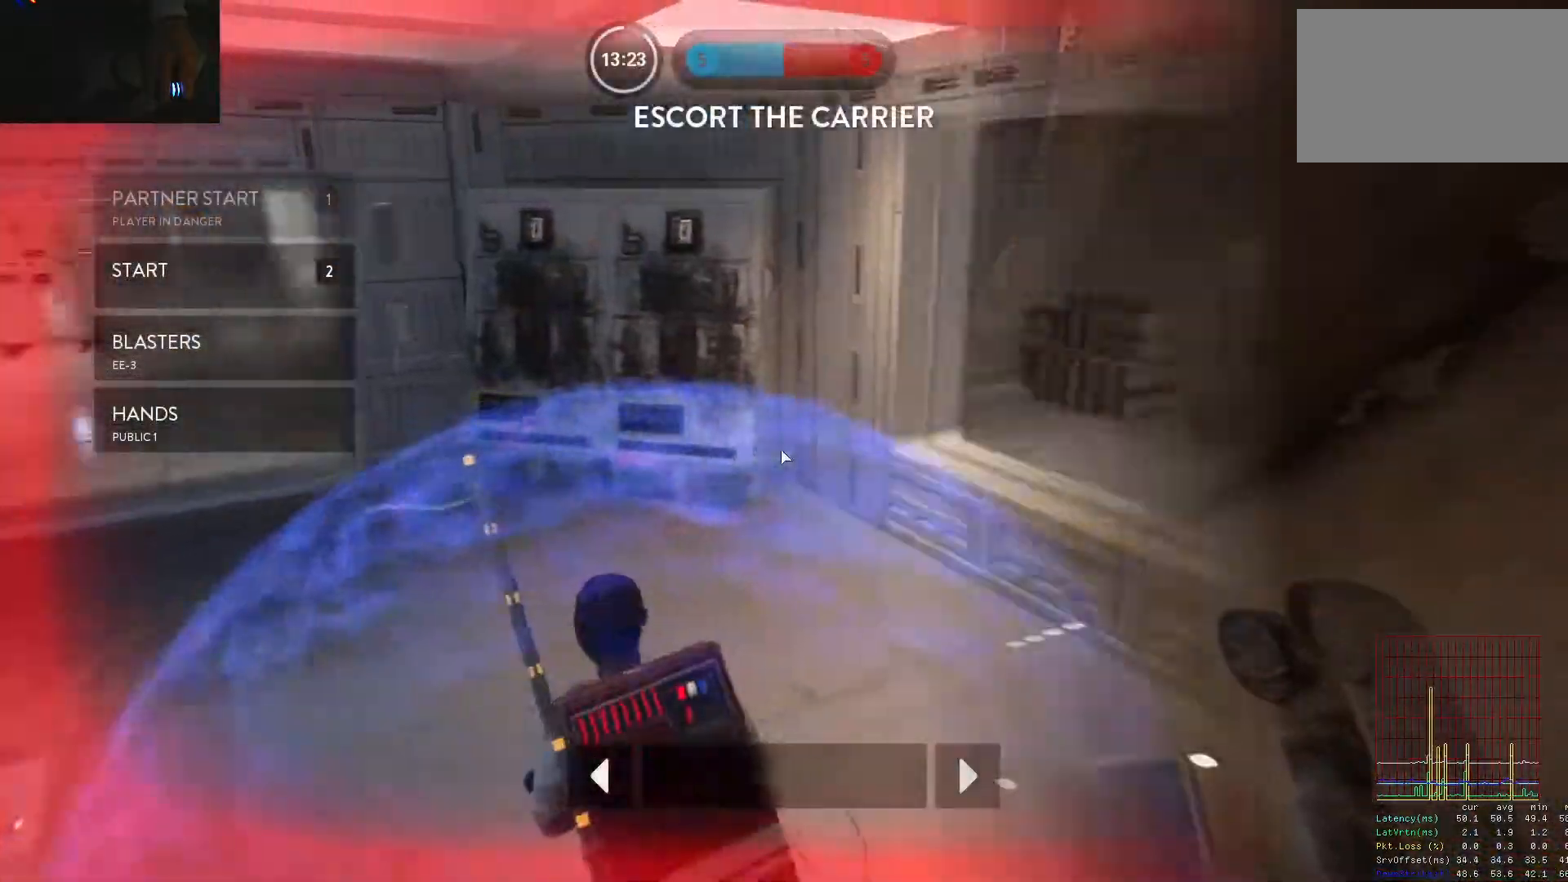
{"keys": [], "mouse": [], "events": [[50, "1", "down"], [100, "1", "up"], [183, "1", "down"], [283, "1", "up"], [333, "1", "down"], [417, "1", "up"]]}
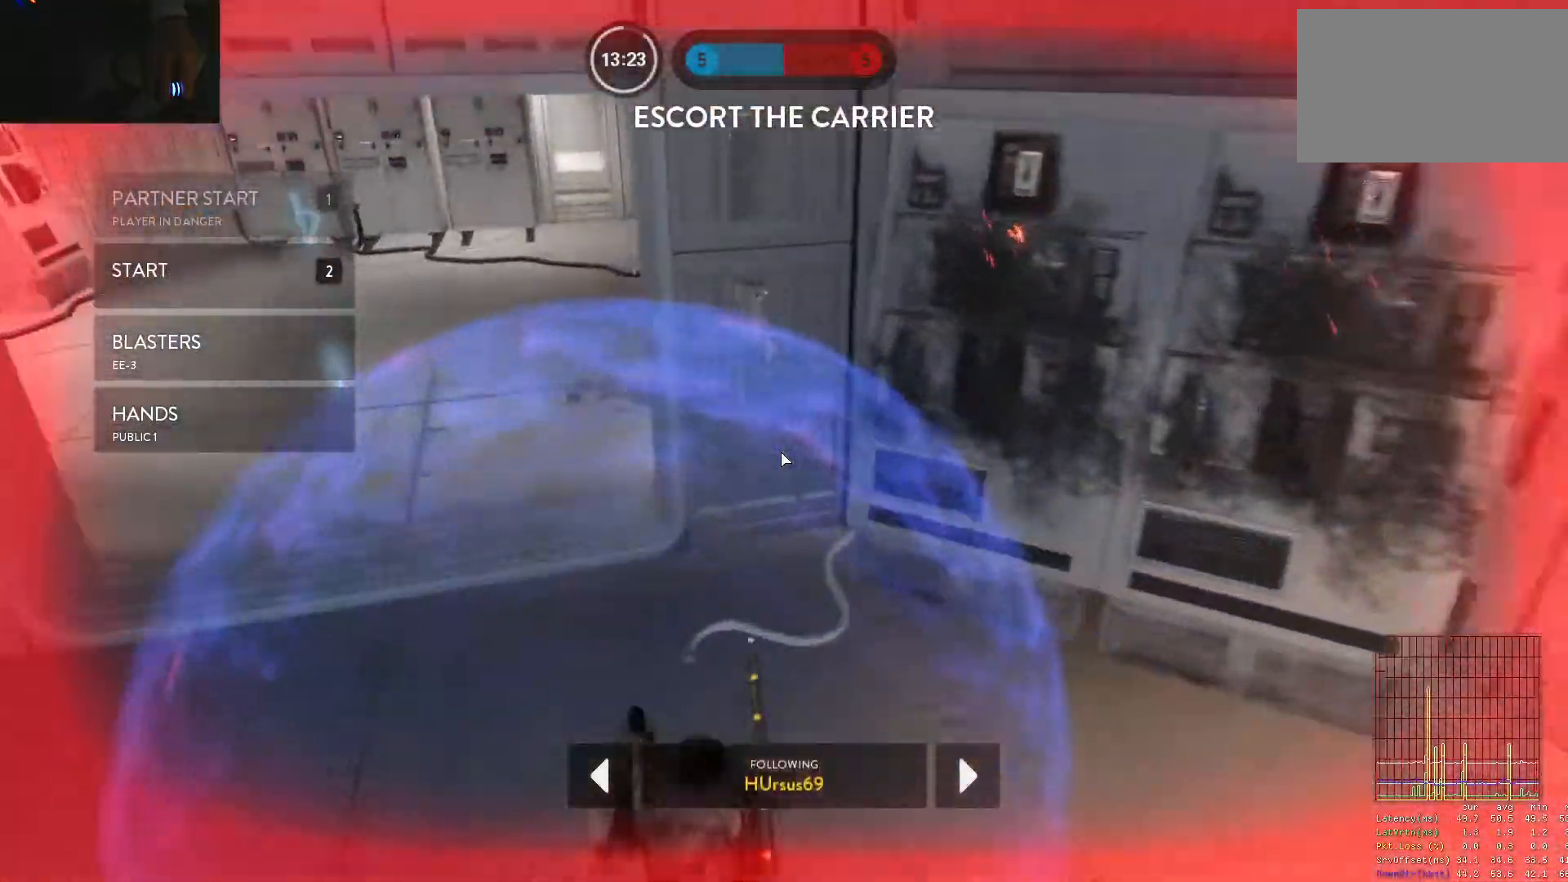
{"keys": ["1"], "mouse": [], "events": [[17, "1", "down"], [117, "1", "up"], [200, "1", "down"], [250, "1", "up"], [350, "1", "down"], [433, "1", "up"], [483, "1", "down"]]}
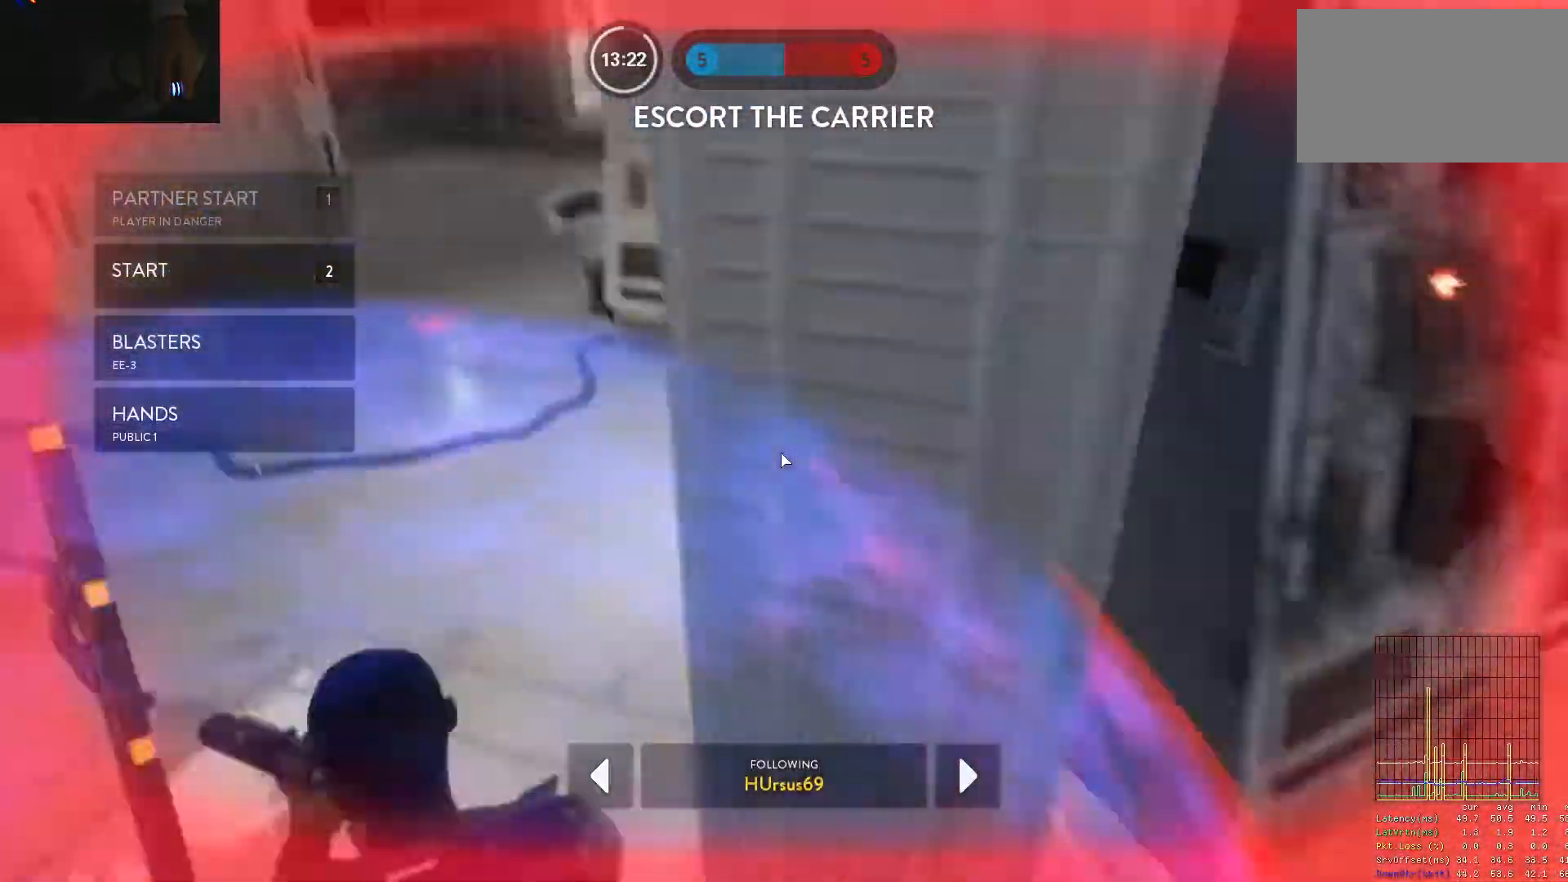
{"keys": ["1"], "mouse": [], "events": [[83, "1", "up"], [167, "1", "down"], [267, "1", "up"], [317, "1", "down"], [400, "1", "up"], [500, "1", "down"]]}
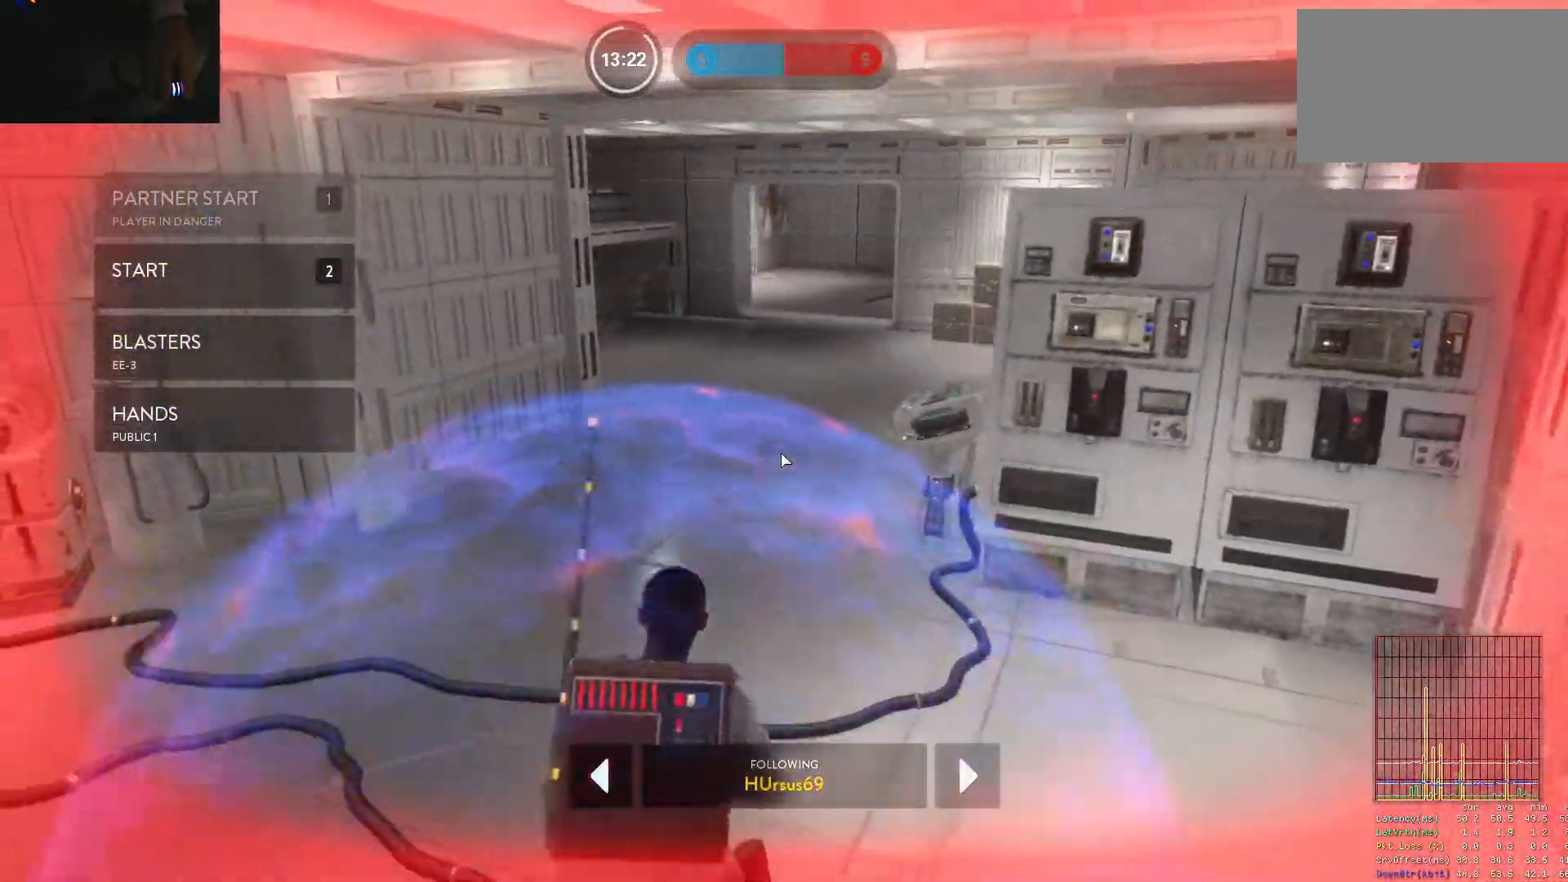
{"keys": [], "mouse": [], "events": [[100, "1", "up"], [183, "1", "down"], [233, "1", "up"], [333, "1", "down"], [417, "1", "up"]]}
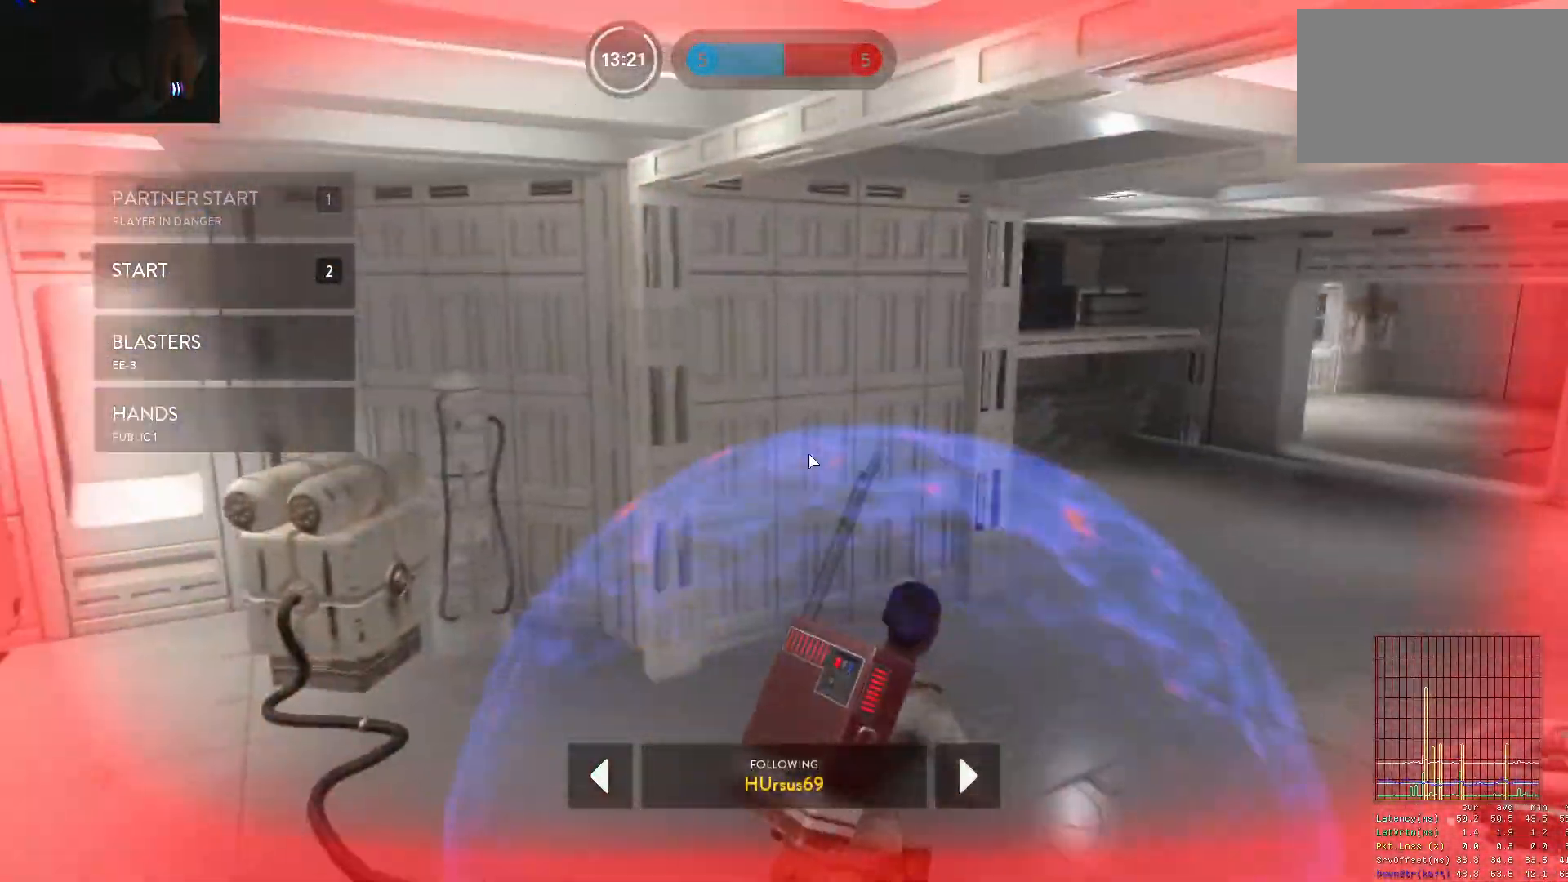
{"keys": [], "mouse": [], "events": [[17, "1", "down"], [67, "1", "up"], [200, "1", "down"], [250, "1", "up"], [350, "1", "down"], [433, "1", "up"]]}
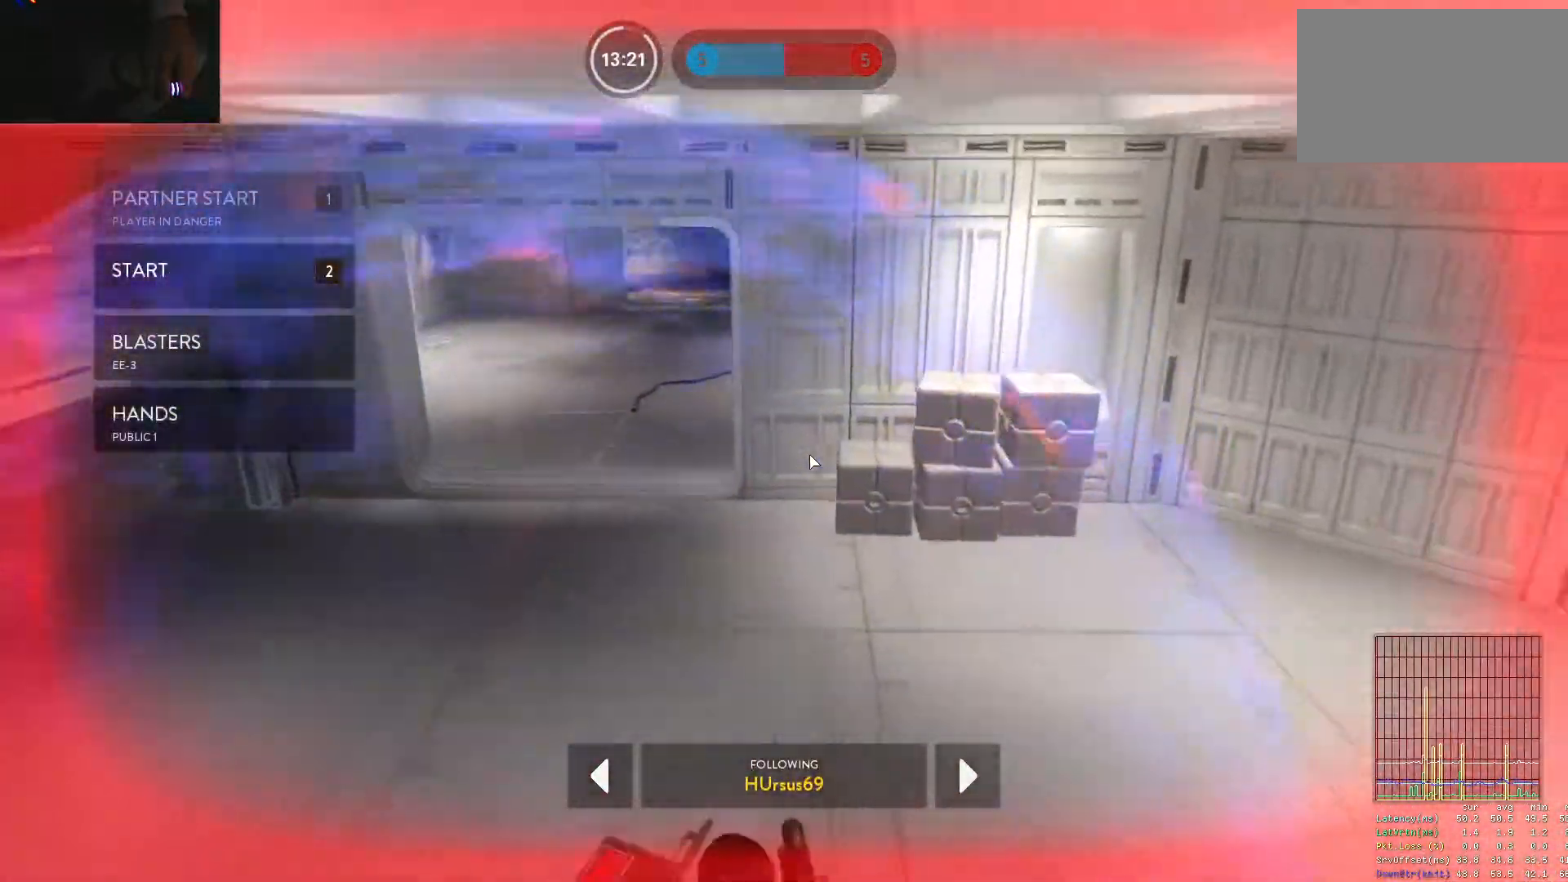
{"keys": [], "mouse": [], "events": [[33, "1", "down"], [83, "1", "up"], [167, "1", "down"], [217, "1", "up"], [317, "1", "down"], [367, "1", "up"], [450, "1", "down"], [500, "1", "up"]]}
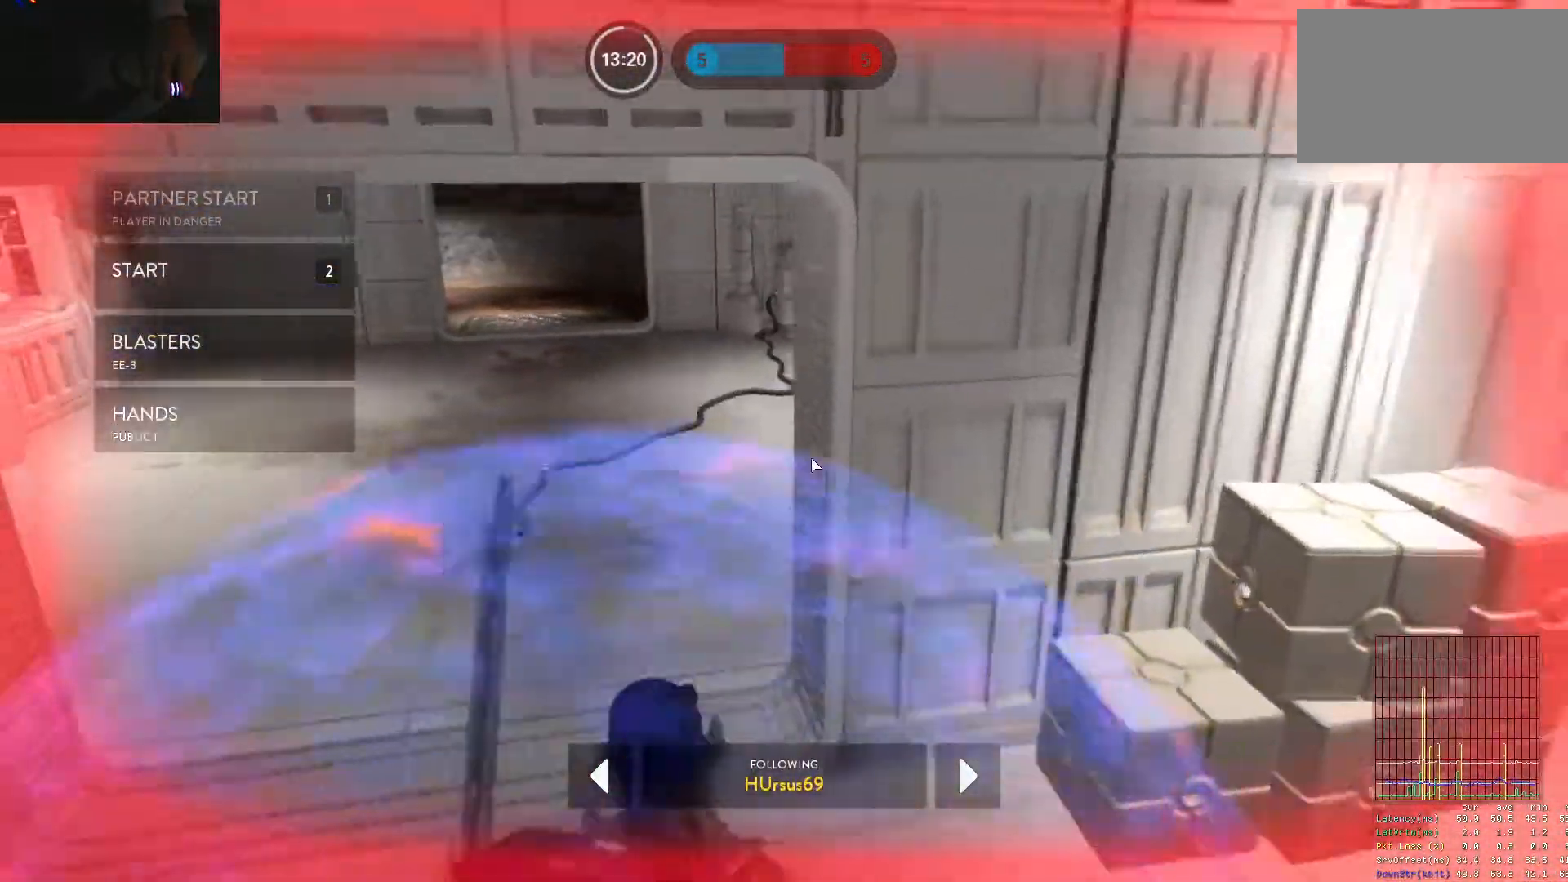
{"keys": [], "mouse": [], "events": [[100, "1", "down"], [133, "1", "up"], [233, "1", "down"], [283, "1", "up"], [367, "1", "down"], [467, "1", "up"]]}
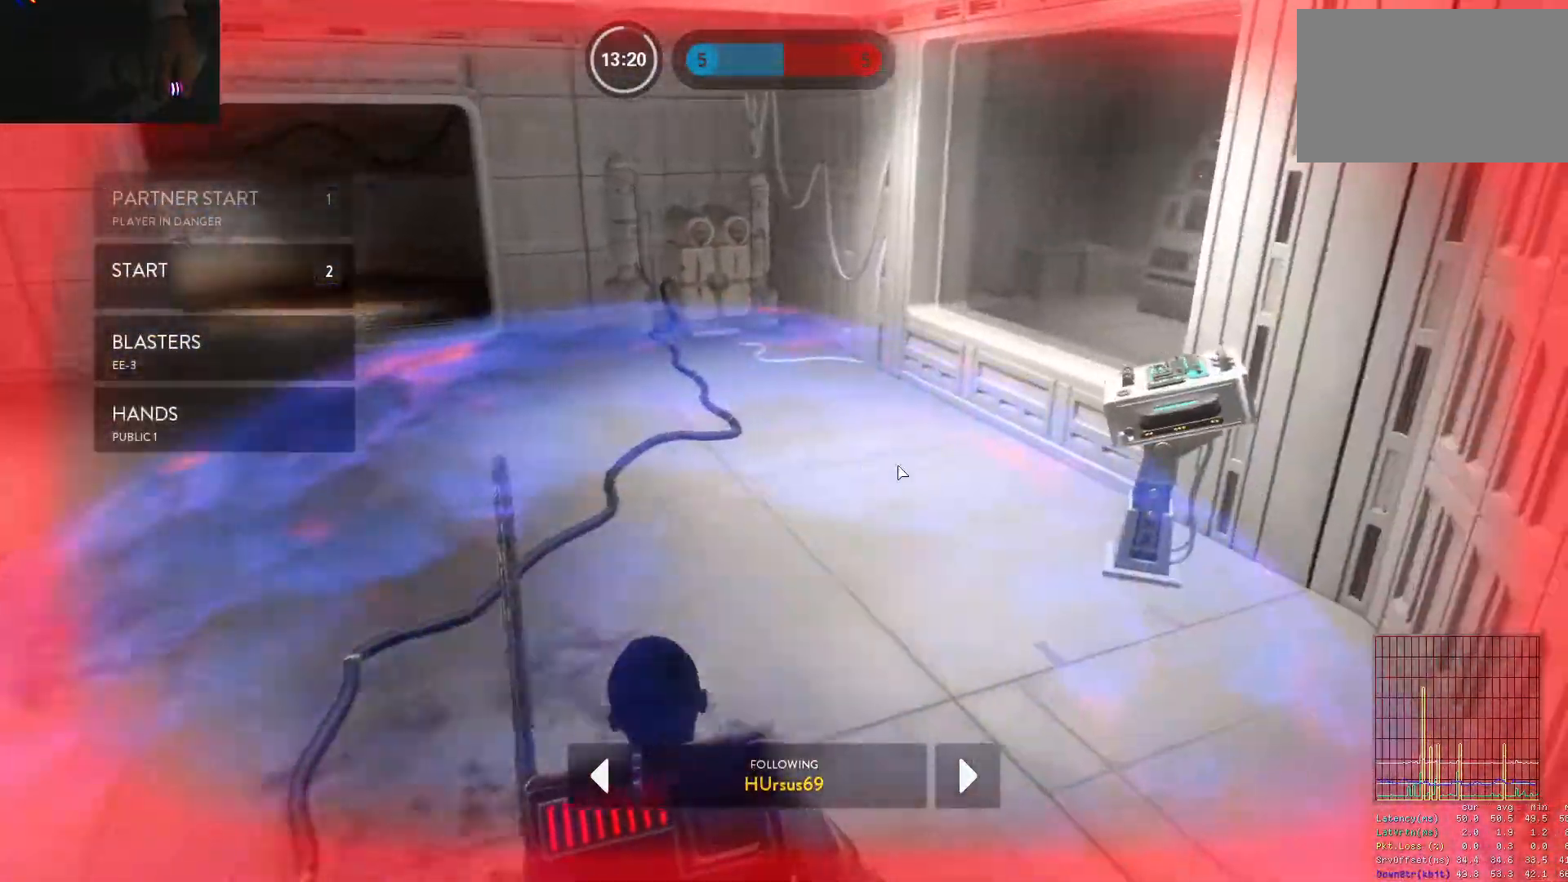
{"keys": [], "mouse": [], "events": [[67, "1", "down"], [117, "1", "up"], [200, "1", "down"], [250, "1", "up"], [350, "1", "down"], [433, "1", "up"]]}
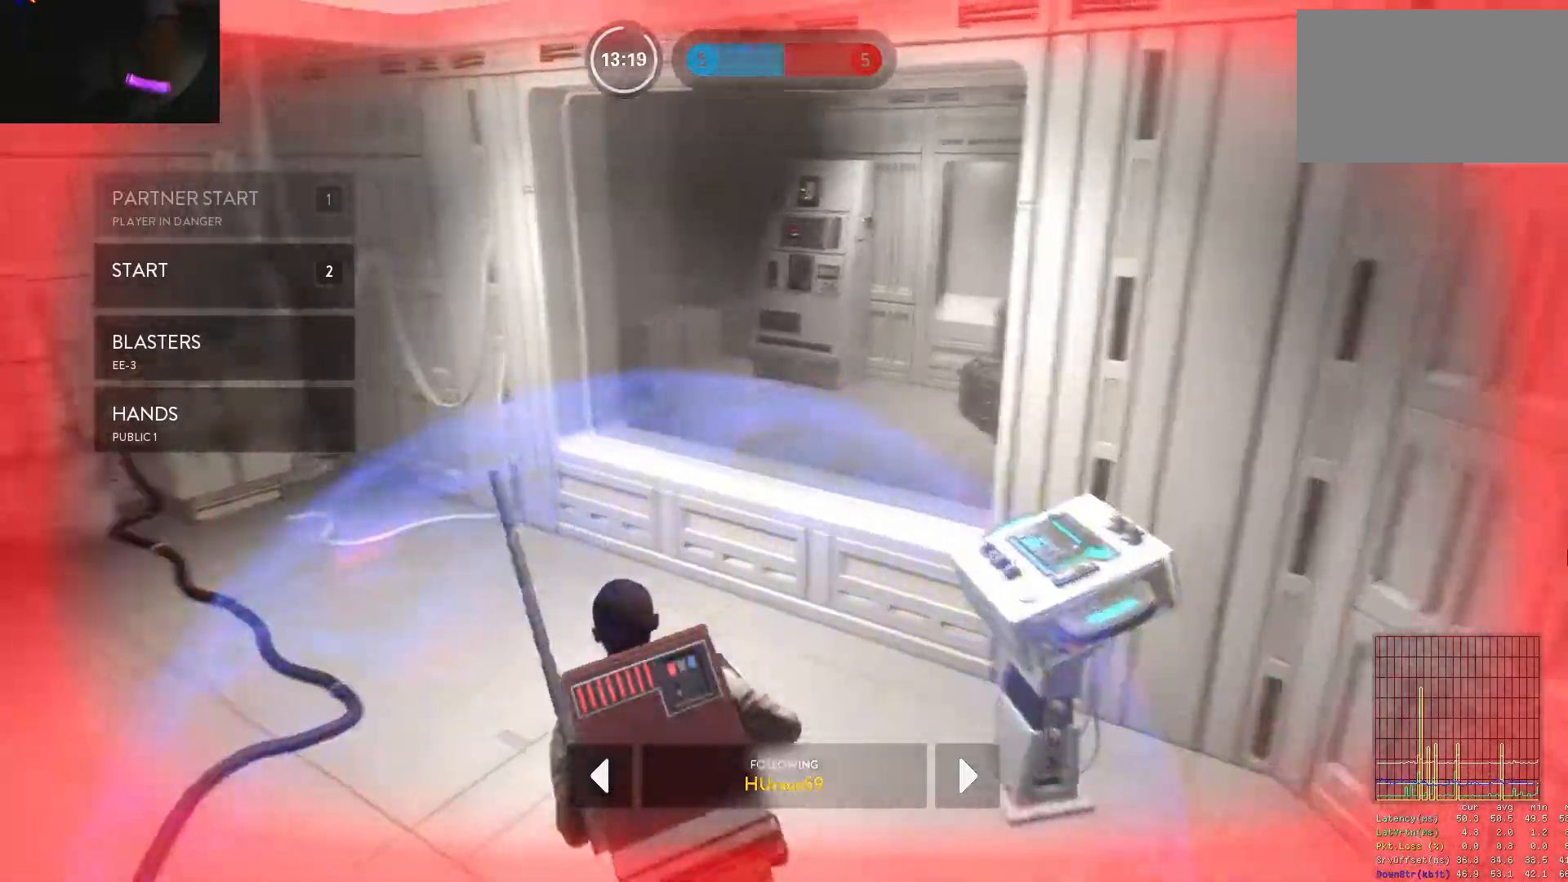
{"keys": [], "mouse": [], "events": [[33, "1", "down"], [83, "1", "up"], [167, "1", "down"], [217, "1", "up"], [317, "1", "down"], [367, "1", "up"], [450, "1", "down"], [500, "1", "up"]]}
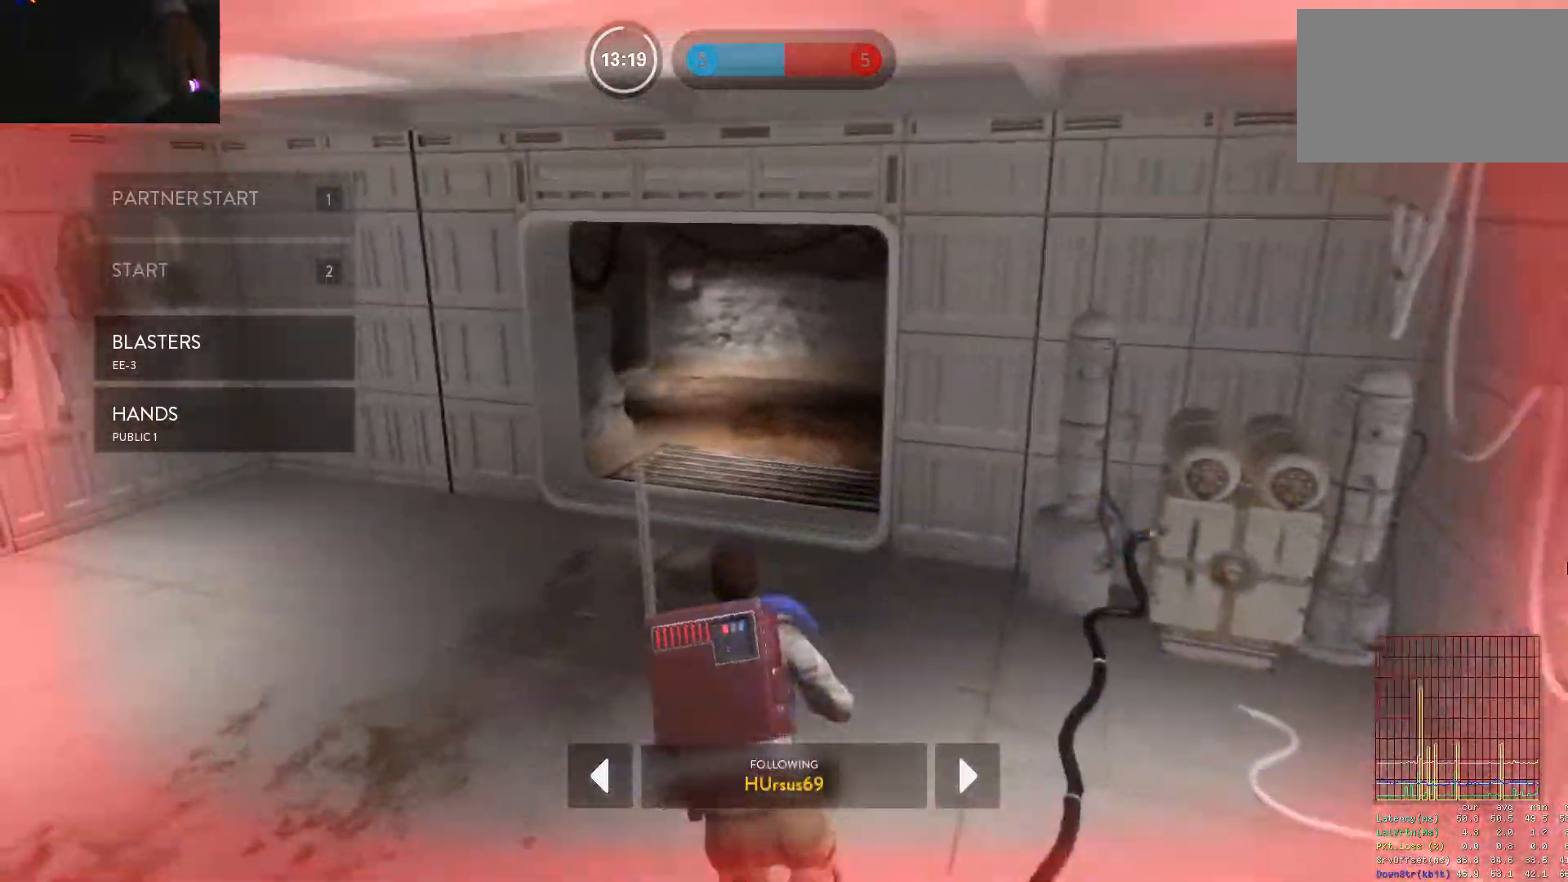
{"keys": ["w"], "mouse": [], "events": [[100, "1", "down"], [133, "1", "up"], [333, "w", "down"]]}
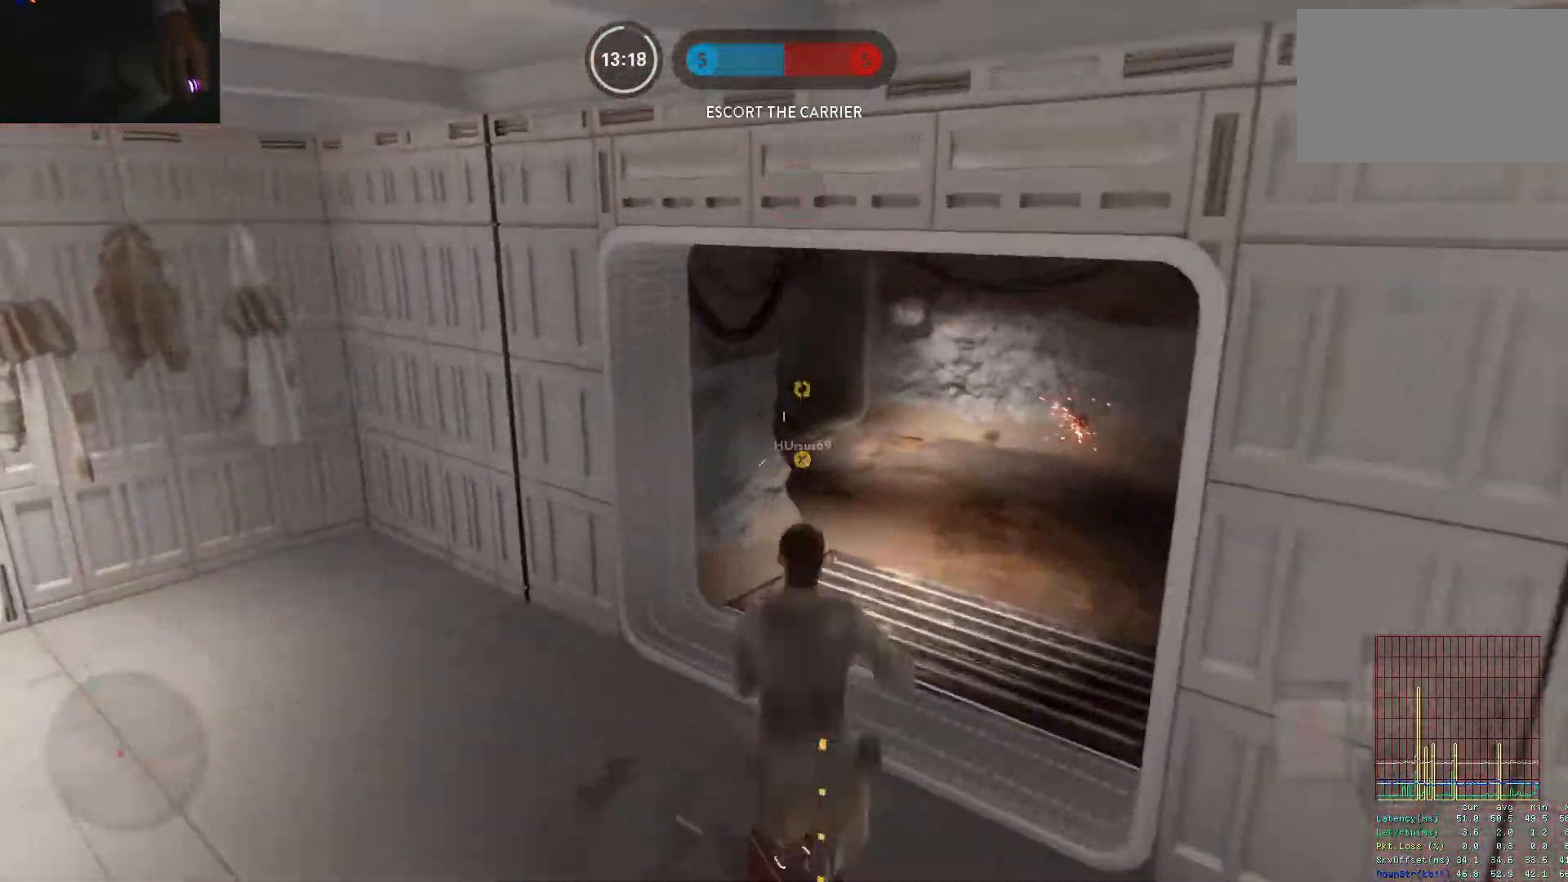
{"keys": ["d"], "mouse": ["left"], "events": [[67, "a", "down"], [117, "a", "up"], [117, "d", "down"], [117, "w", "up"], [200, "alt", "down"], [350, "alt", "up"], [483, "mouse_left", "down"]]}
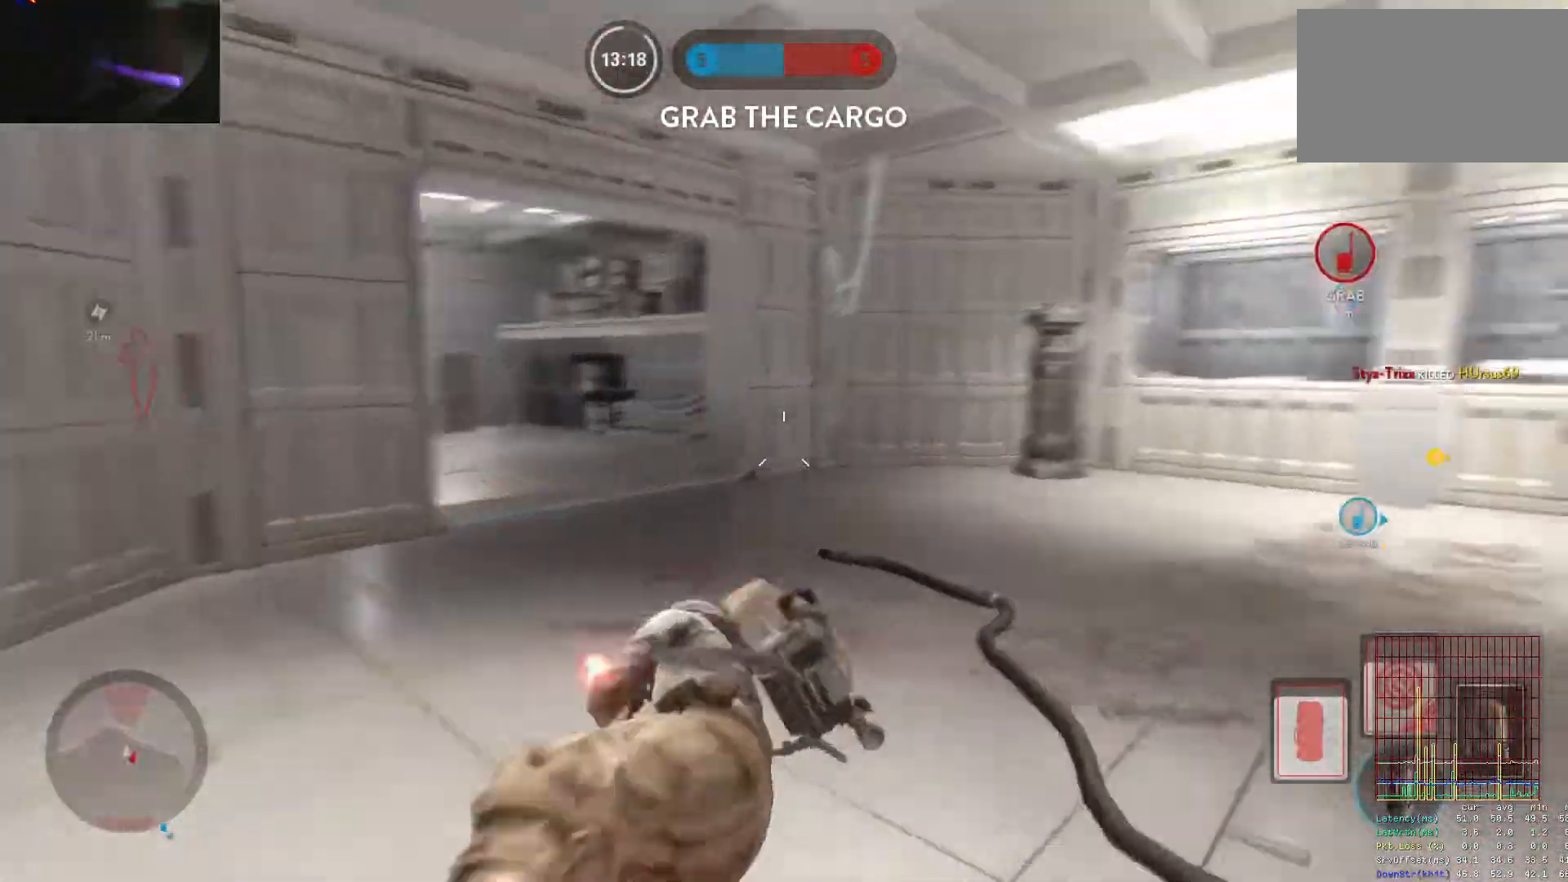
{"keys": ["d"], "mouse": [], "events": [[83, "a", "down"], [83, "d", "up"], [83, "mouse_left", "up"], [133, "mouse_left", "down"], [167, "a", "up"], [167, "d", "down"], [217, "mouse_left", "up"], [267, "mouse_left", "down"], [367, "mouse_left", "up"], [400, "mouse_left", "down"], [500, "mouse_left", "up"]]}
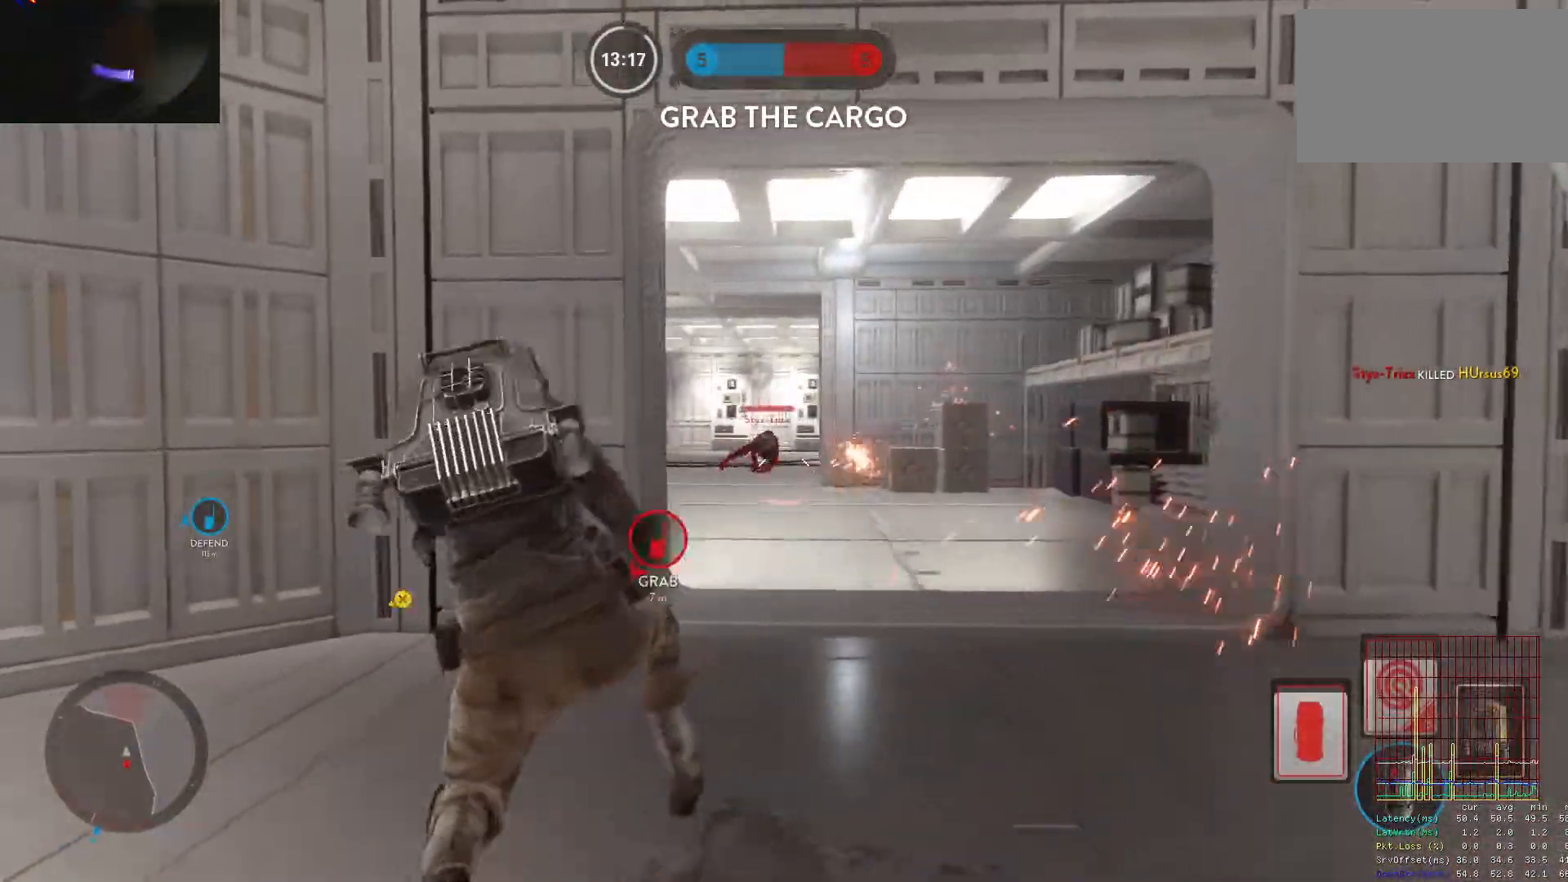
{"keys": ["a", "d"], "mouse": ["left"], "events": [[50, "mouse_left", "down"], [133, "a", "down"], [133, "mouse_left", "up"], [183, "d", "up"], [183, "mouse_left", "down"], [283, "d", "down"], [283, "mouse_left", "up"], [333, "a", "up"], [333, "mouse_left", "down"], [417, "mouse_left", "up"], [467, "a", "down"], [467, "mouse_left", "down"]]}
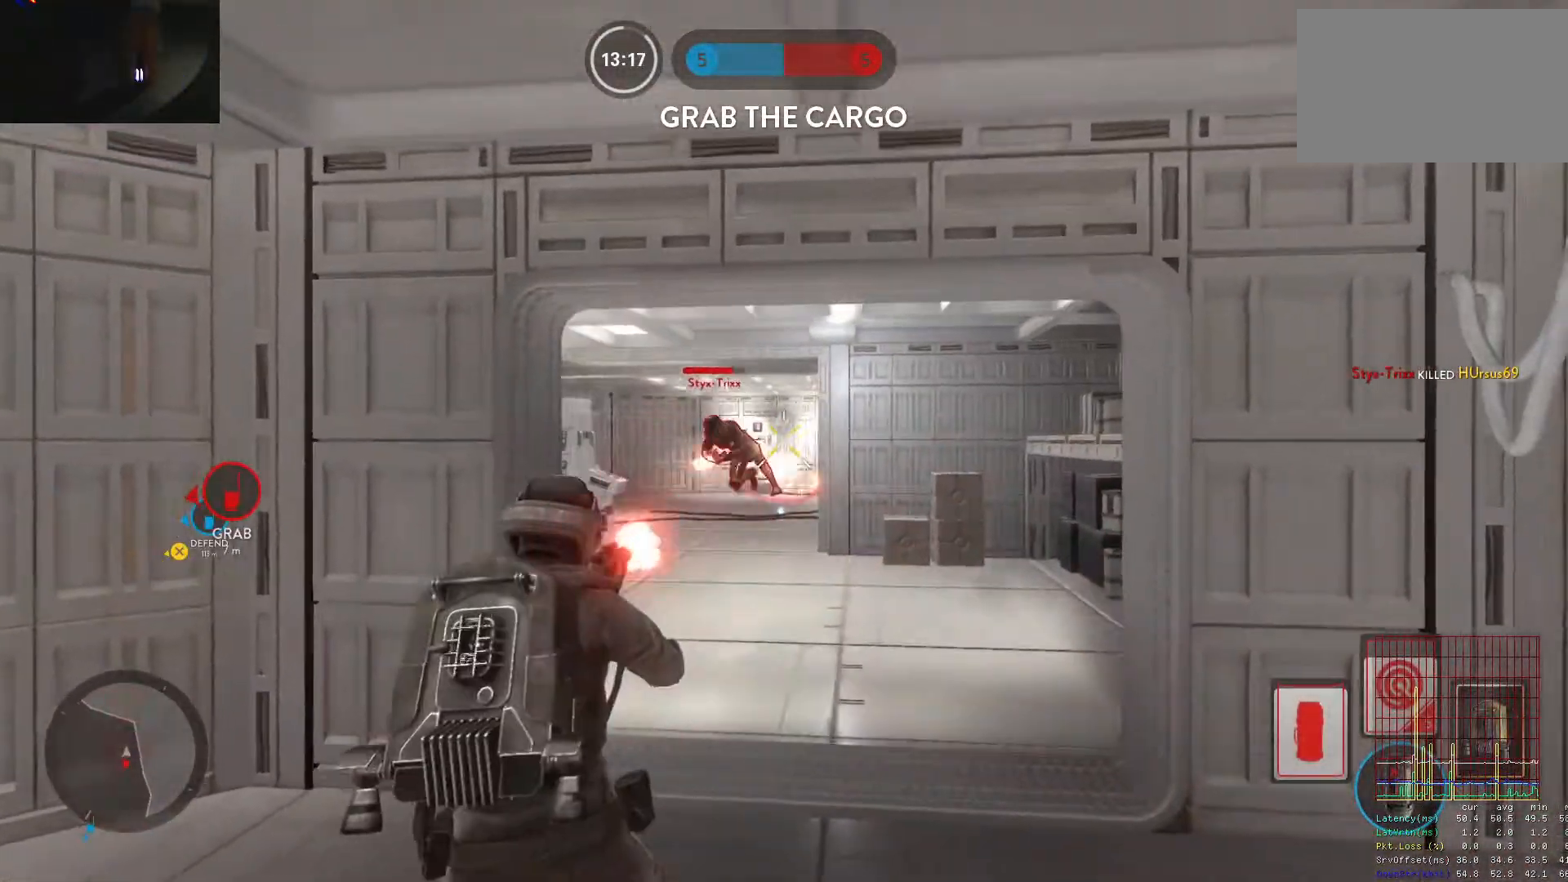
{"keys": ["a"], "mouse": [], "events": [[17, "d", "up"], [67, "mouse_left", "up"], [117, "mouse_left", "down"], [200, "d", "down"], [200, "mouse_left", "up"], [250, "a", "up"], [250, "mouse_left", "down"], [350, "mouse_left", "up"], [383, "a", "down"], [383, "mouse_left", "down"], [433, "d", "up"], [483, "mouse_left", "up"]]}
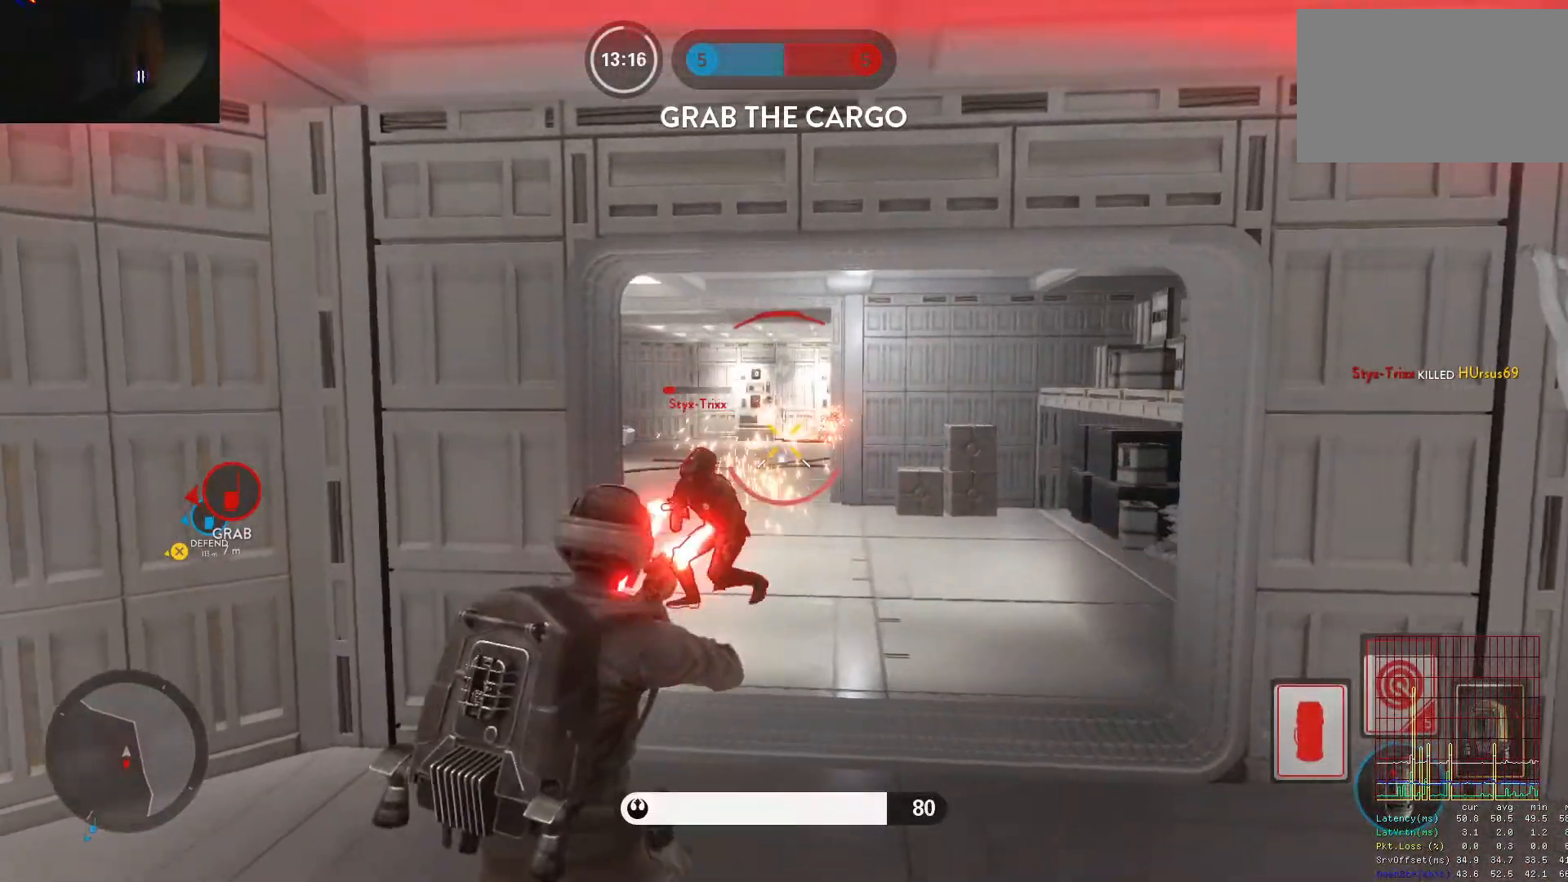
{"keys": ["d"], "mouse": [], "events": [[33, "mouse_left", "down"], [117, "mouse_left", "up"], [167, "mouse_left", "down"], [217, "d", "down"], [267, "a", "up"], [317, "mouse_left", "up"], [450, "w", "down"], [500, "w", "up"]]}
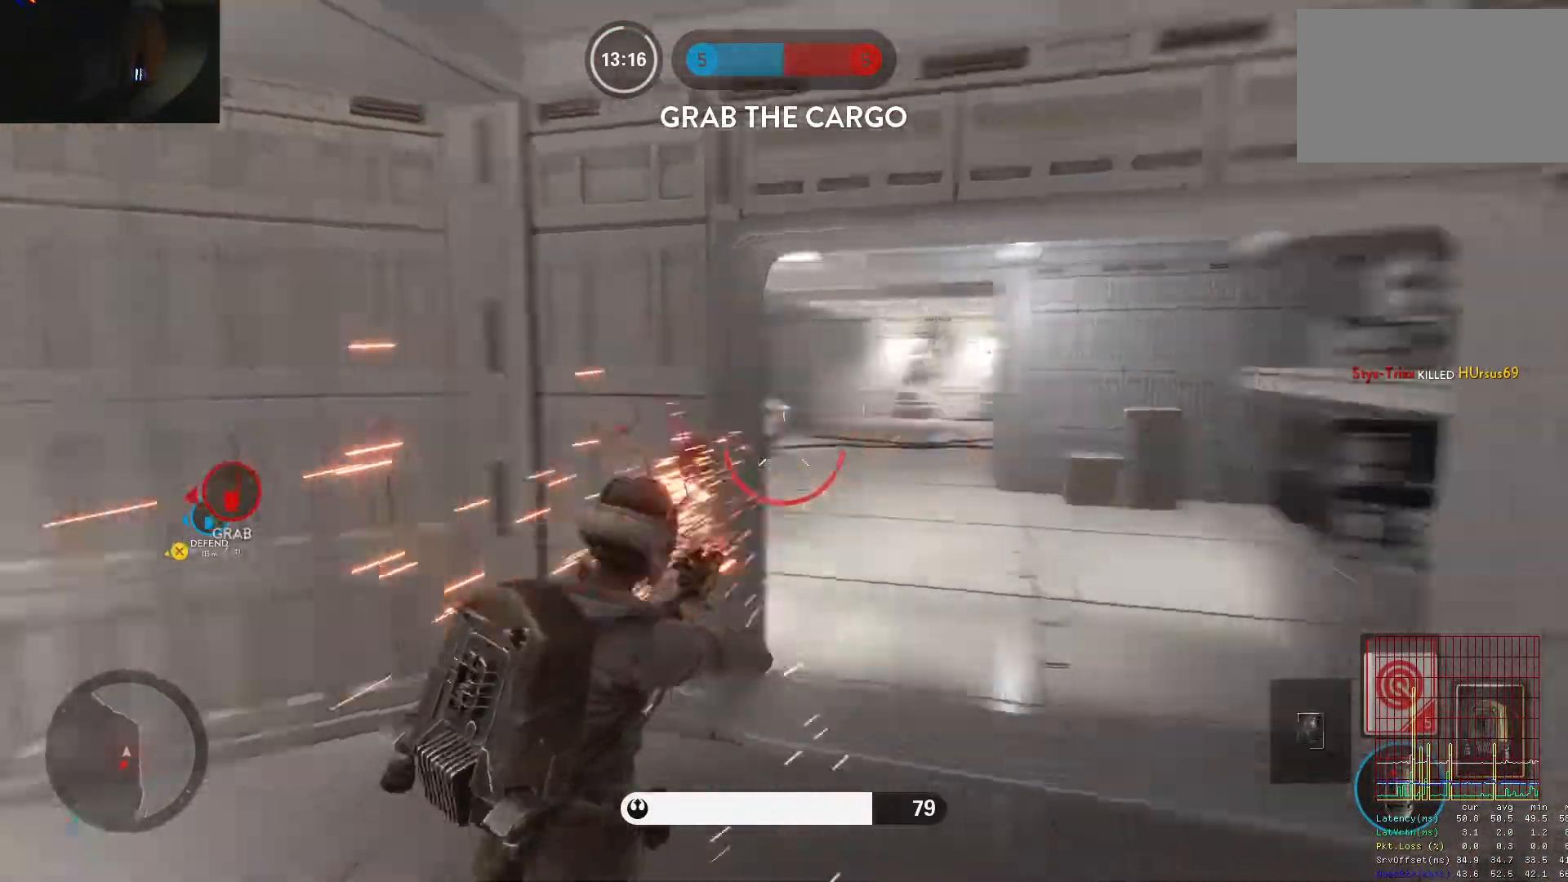
{"keys": ["v", "w"], "mouse": ["left"], "events": [[100, "alt", "down"], [283, "alt", "up"], [333, "d", "up"], [333, "w", "down"], [383, "mouse_left", "down"], [467, "v", "down"]]}
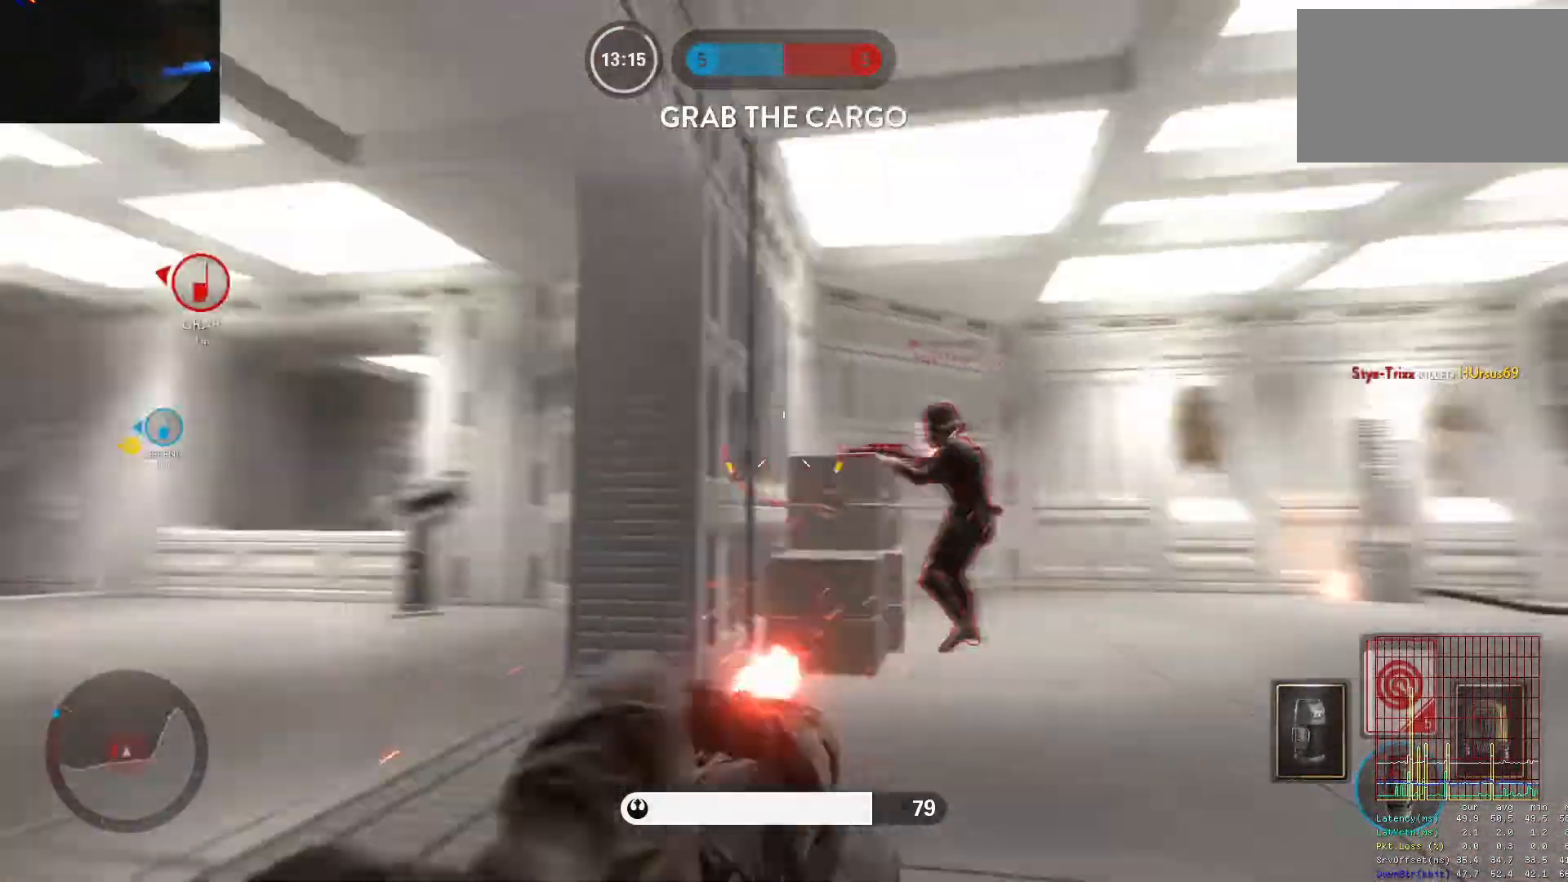
{"keys": ["a"], "mouse": [], "events": [[17, "mouse_left", "up"], [67, "mouse_left", "down"], [150, "mouse_left", "up"], [300, "a", "down"], [300, "v", "up"], [350, "w", "up"]]}
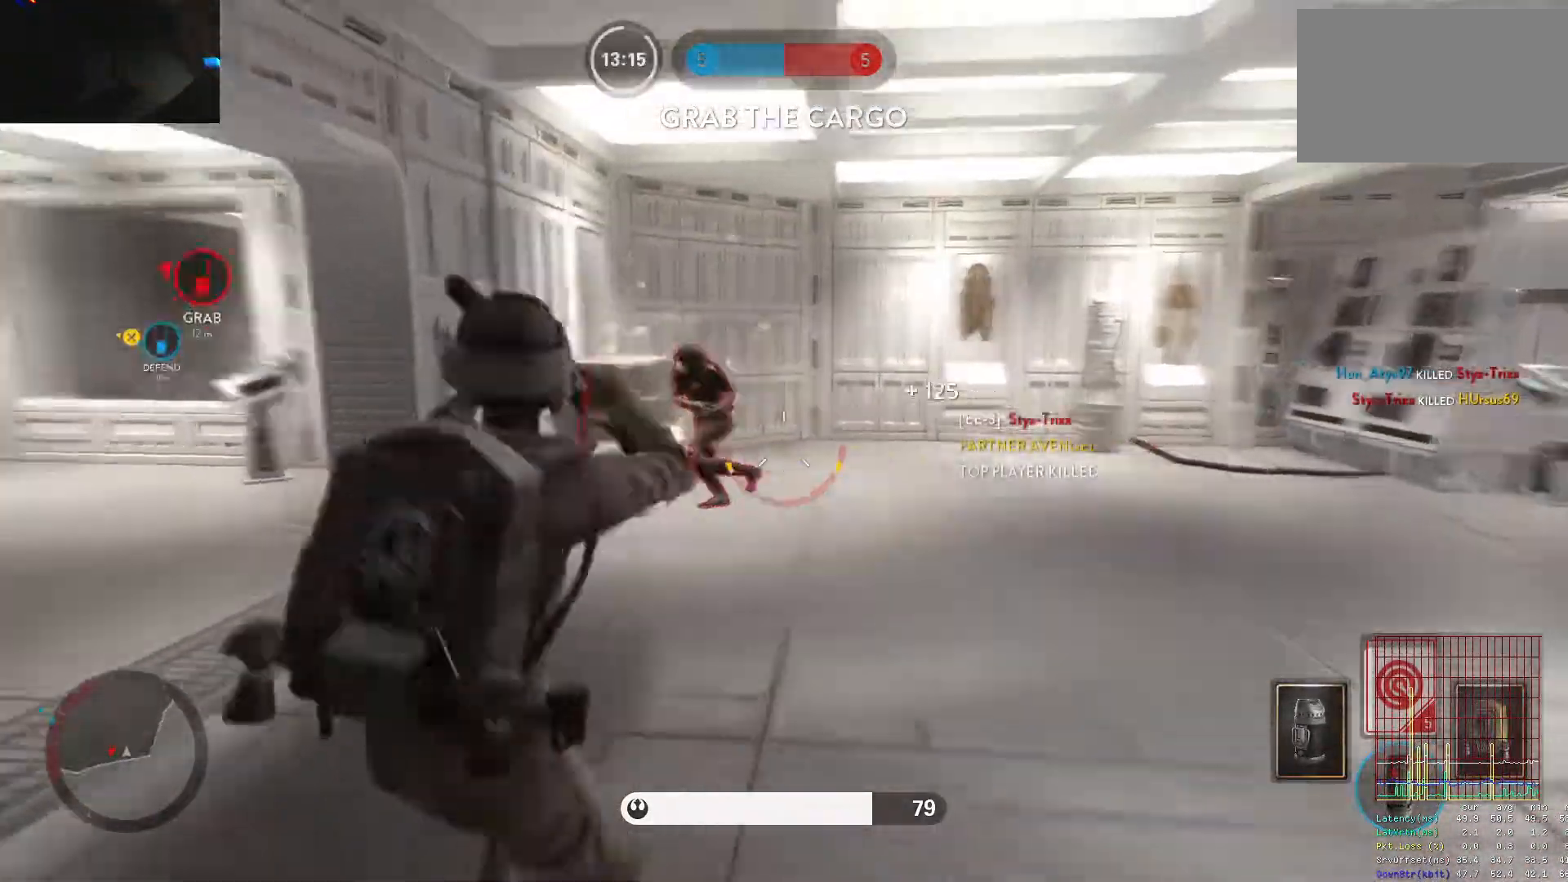
{"keys": ["w"], "mouse": [], "events": [[83, "w", "down"], [117, "shift", "down"], [217, "a", "up"], [450, "shift", "up"]]}
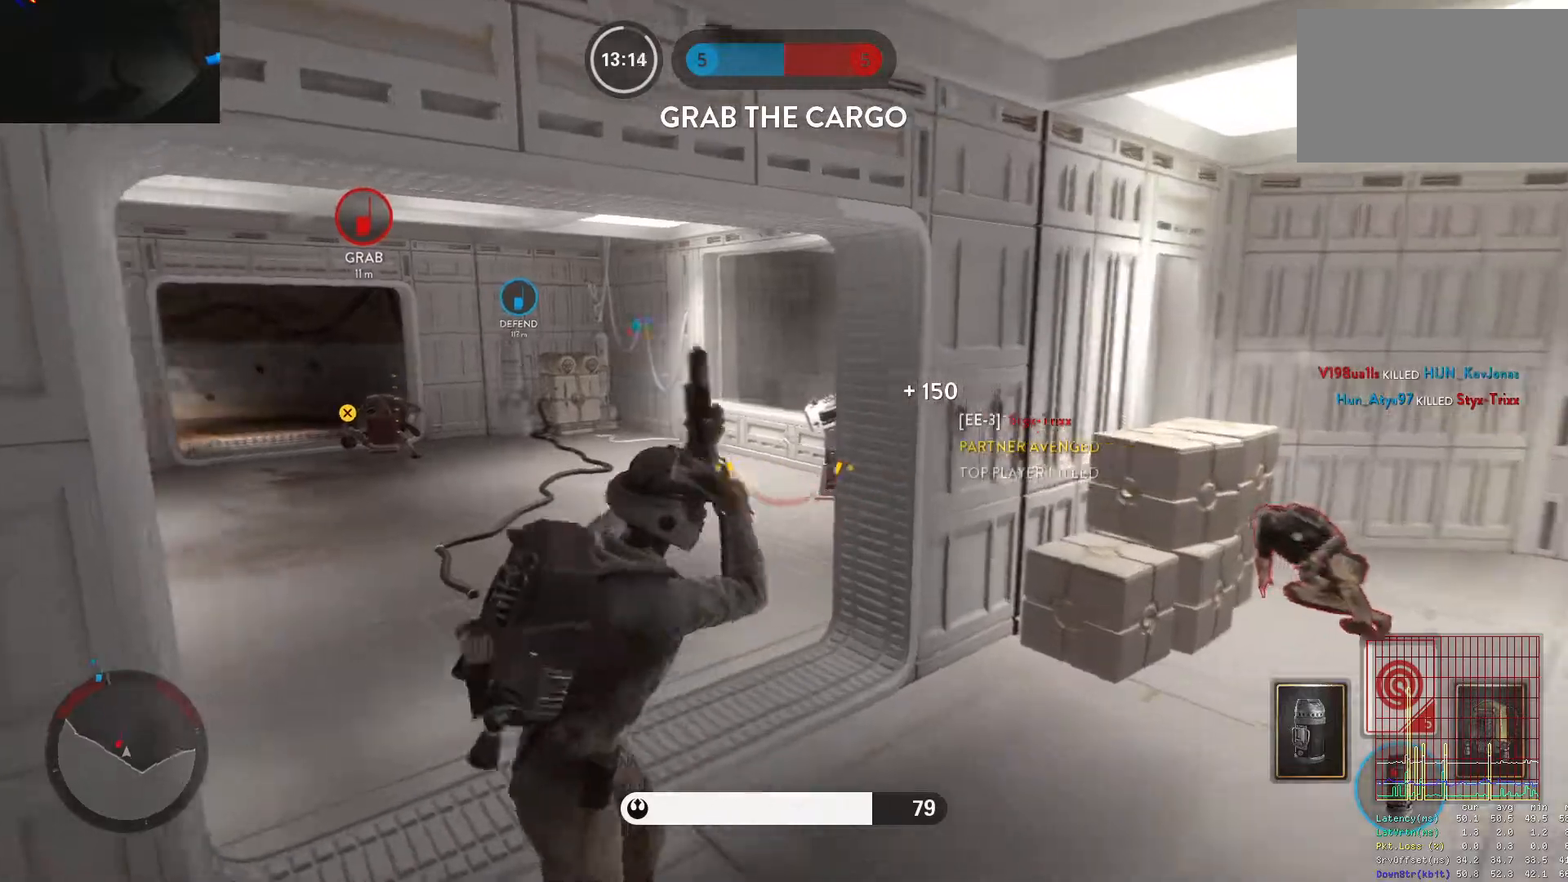
{"keys": ["a", "w"], "mouse": [], "events": [[50, "r", "down"], [133, "a", "down"], [133, "r", "up"], [183, "c", "down"], [233, "c", "up"], [233, "w", "up"], [283, "alt", "down"], [417, "alt", "up"], [417, "w", "down"]]}
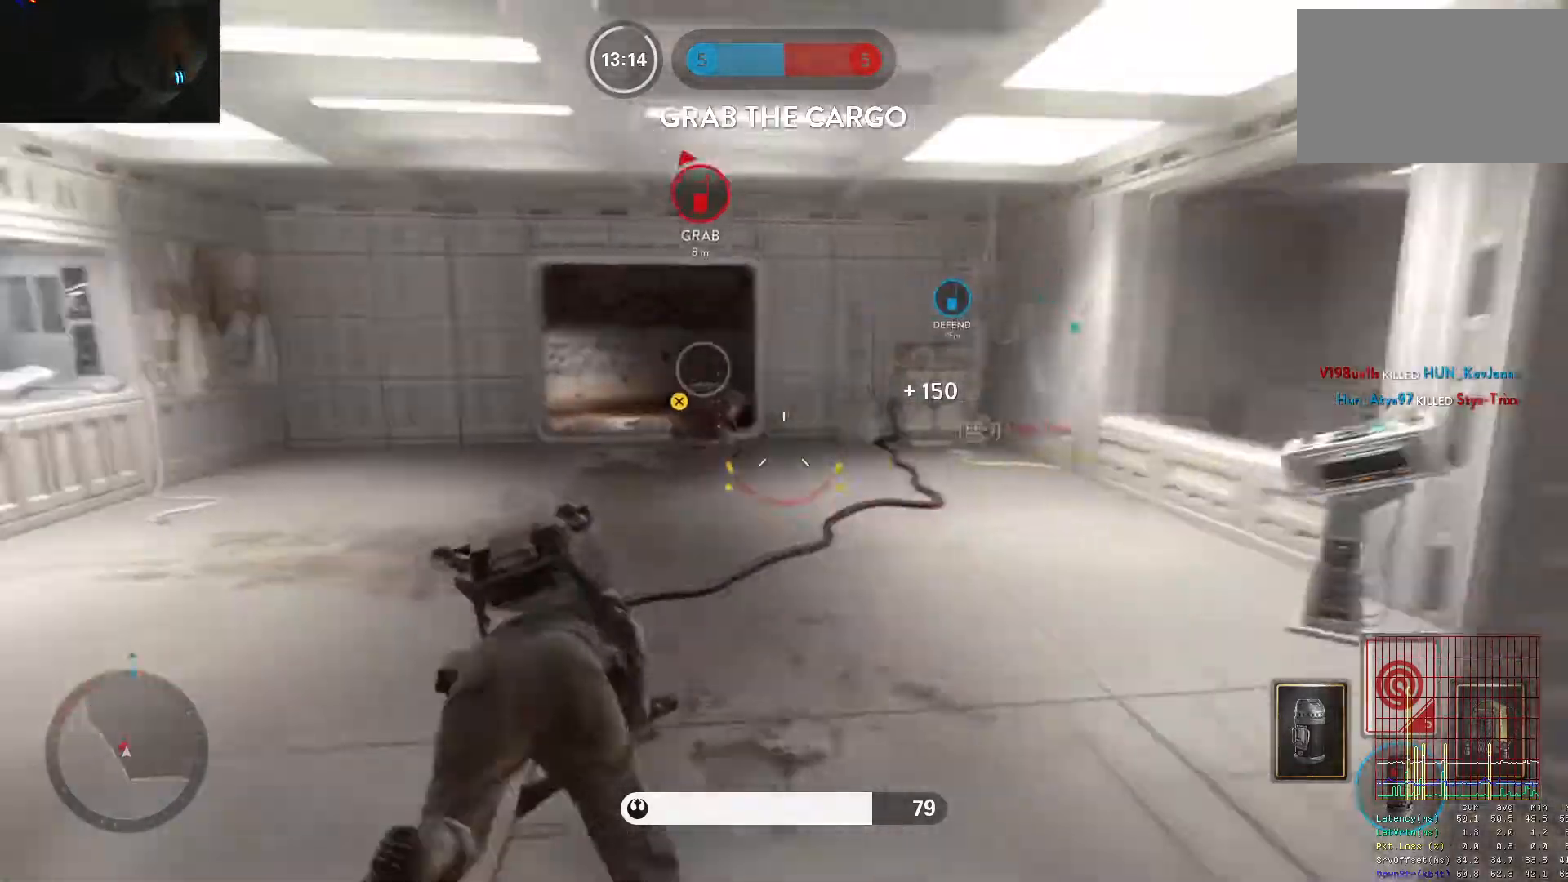
{"keys": ["r", "w"], "mouse": [], "events": [[67, "a", "up"], [200, "shift", "down"], [383, "shift", "up"], [433, "r", "down"]]}
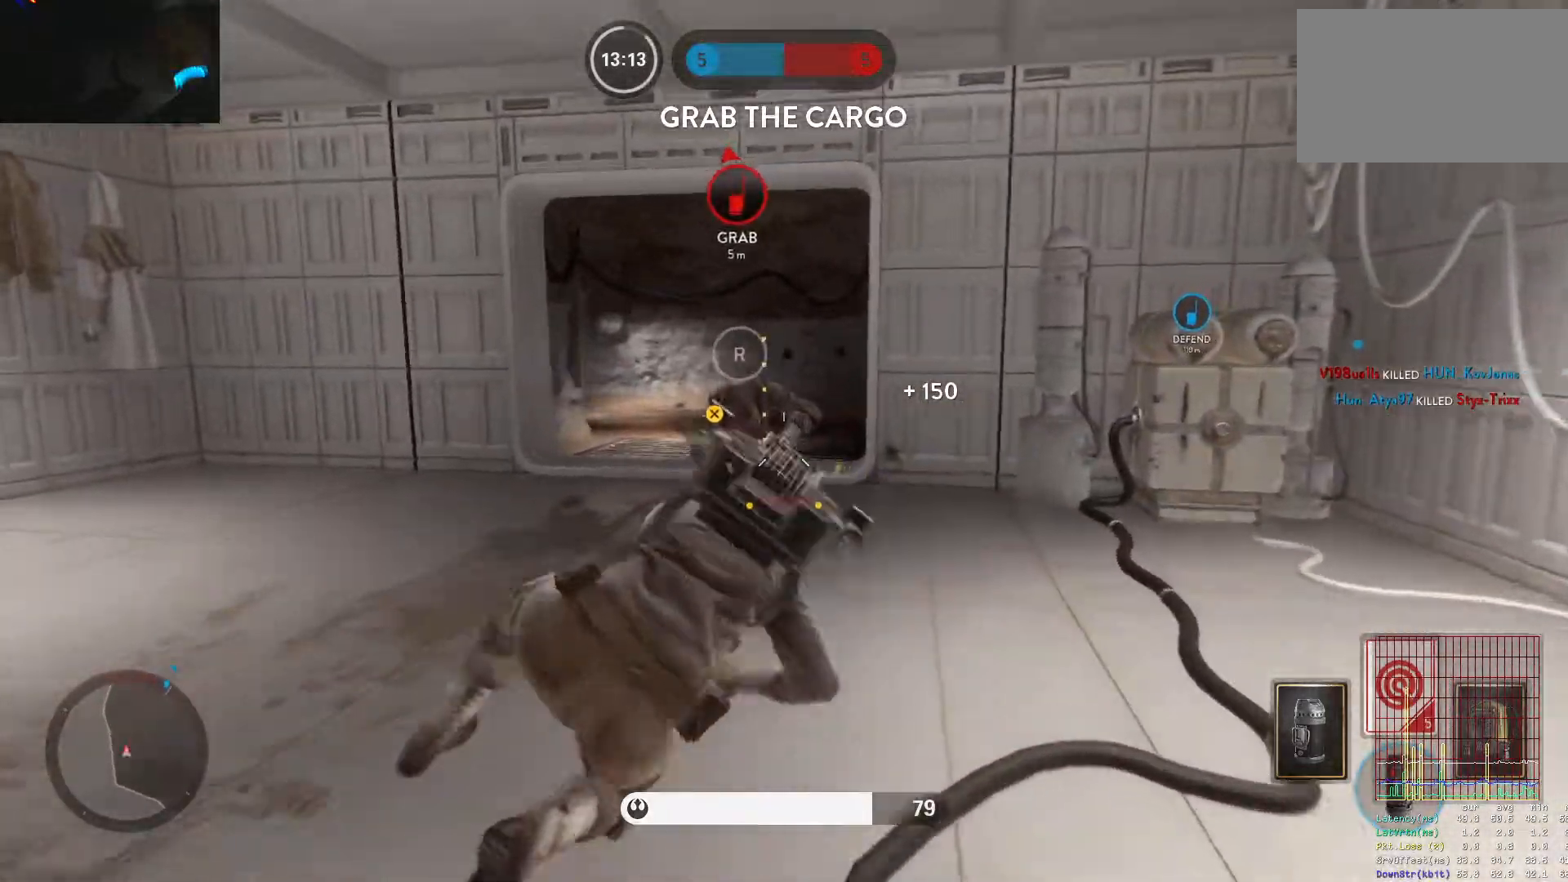
{"keys": ["r"], "mouse": [], "events": [[217, "w", "up"]]}
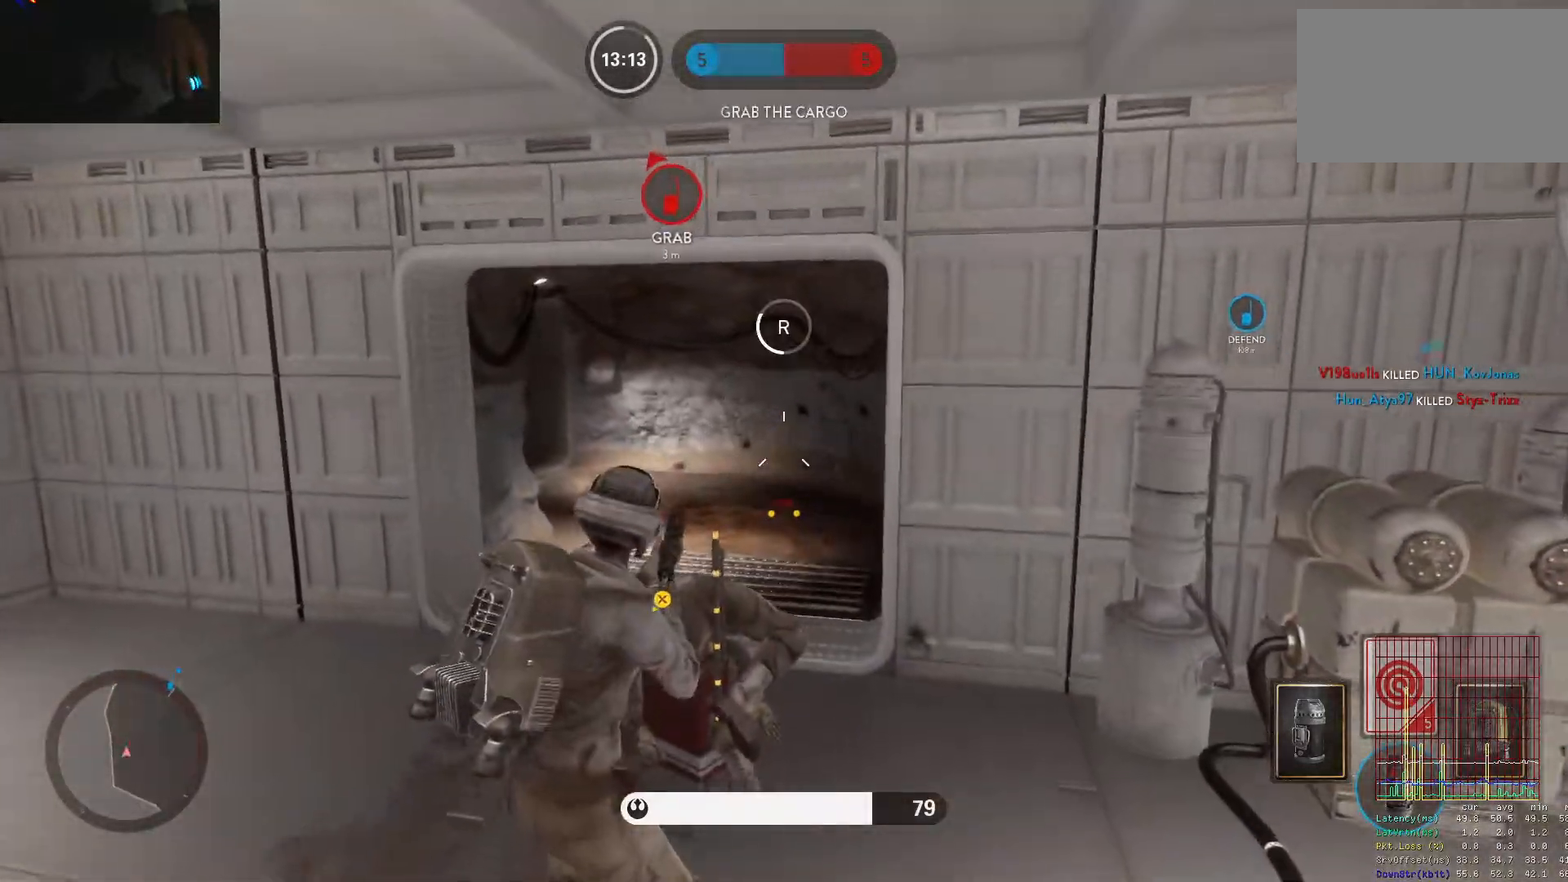
{"keys": ["r", "shift", "w"], "mouse": [], "events": [[100, "w", "down"], [133, "shift", "down"]]}